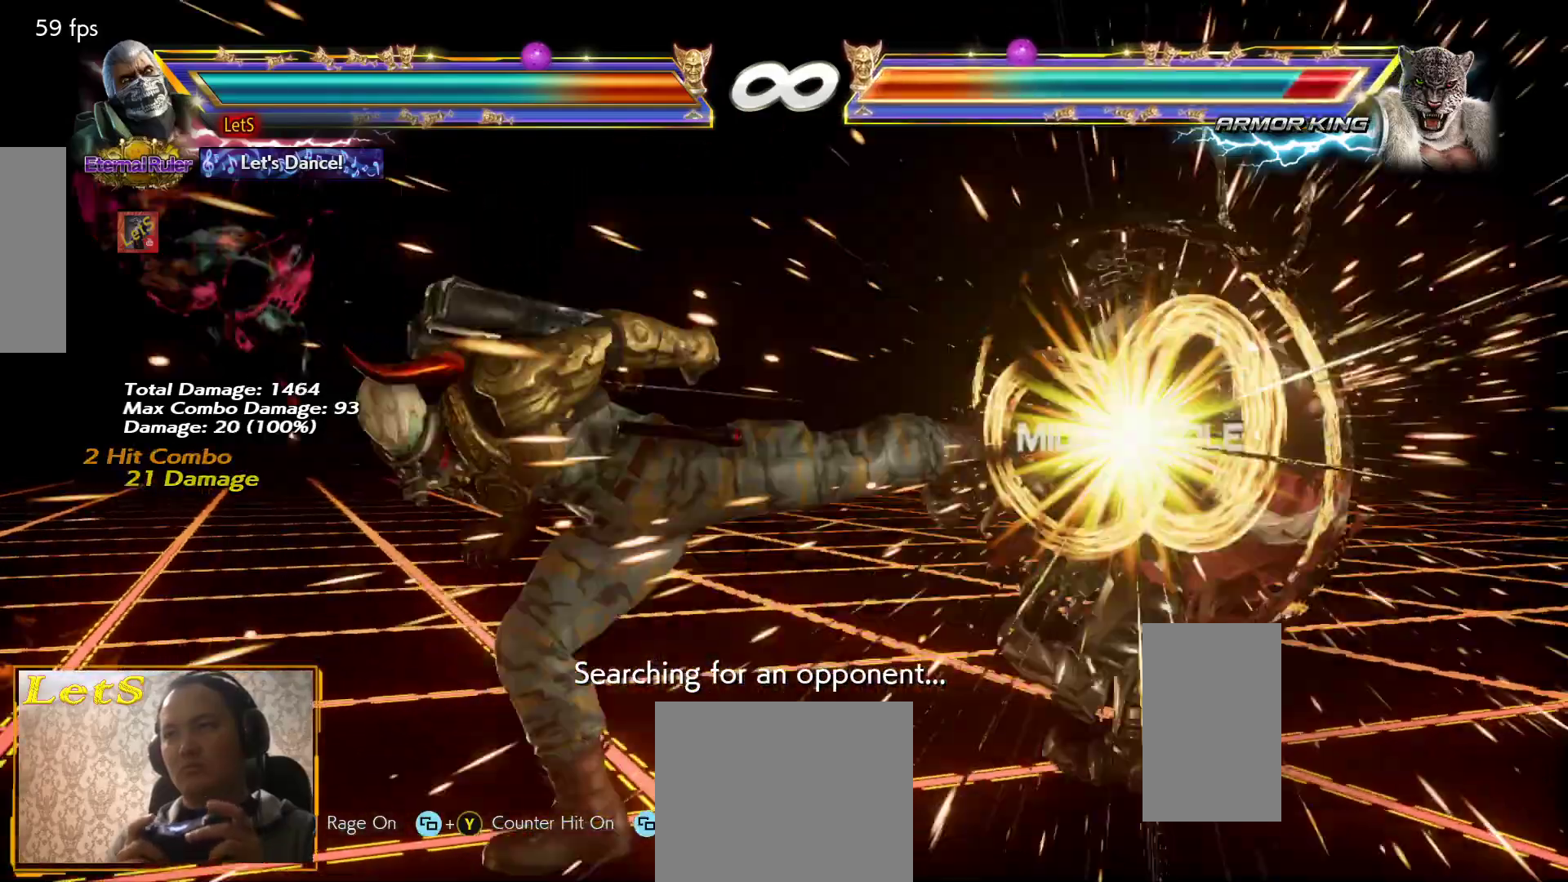
Gameplay with a controller (PlayStation layout); each line is a JSON object with the inputs held at the frame after it. "events" lists button and stick changes between this image and that frame as [ms after this image, input, new state], when the widget could be followed in between.
{"buttons": ["DPAD_RIGHT"], "left_stick": "center", "right_stick": "center", "events": [[333, "DPAD_RIGHT", "down"], [400, "DPAD_RIGHT", "up"], [467, "DPAD_RIGHT", "down"]]}
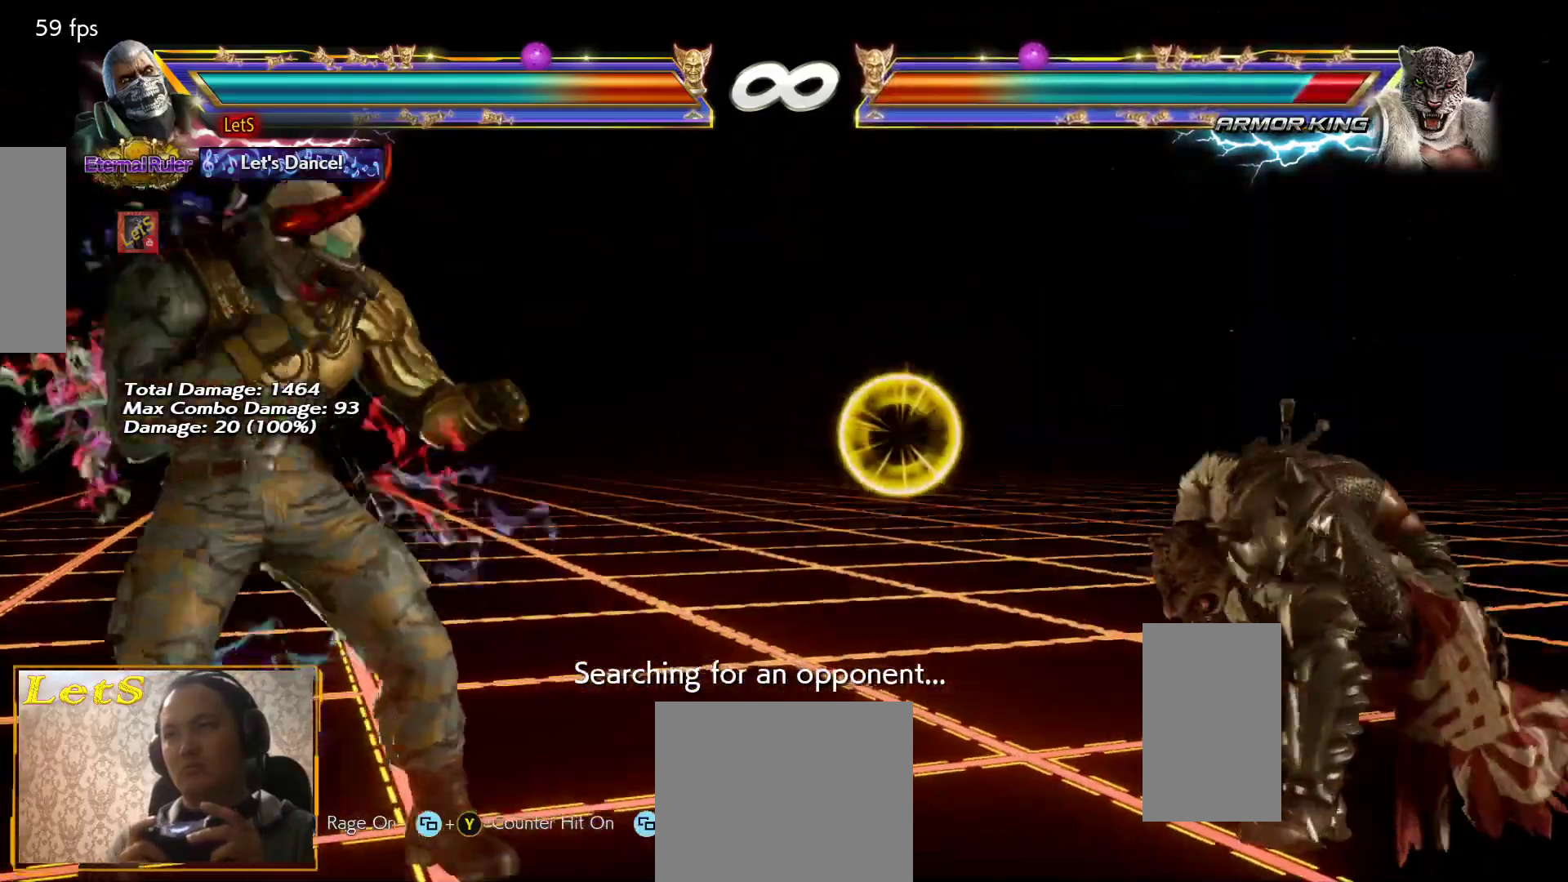
{"buttons": ["DPAD_LEFT"], "left_stick": "center", "right_stick": "center", "events": [[233, "DPAD_RIGHT", "up"], [333, "DPAD_LEFT", "down"], [400, "DPAD_LEFT", "up"], [500, "DPAD_LEFT", "down"]]}
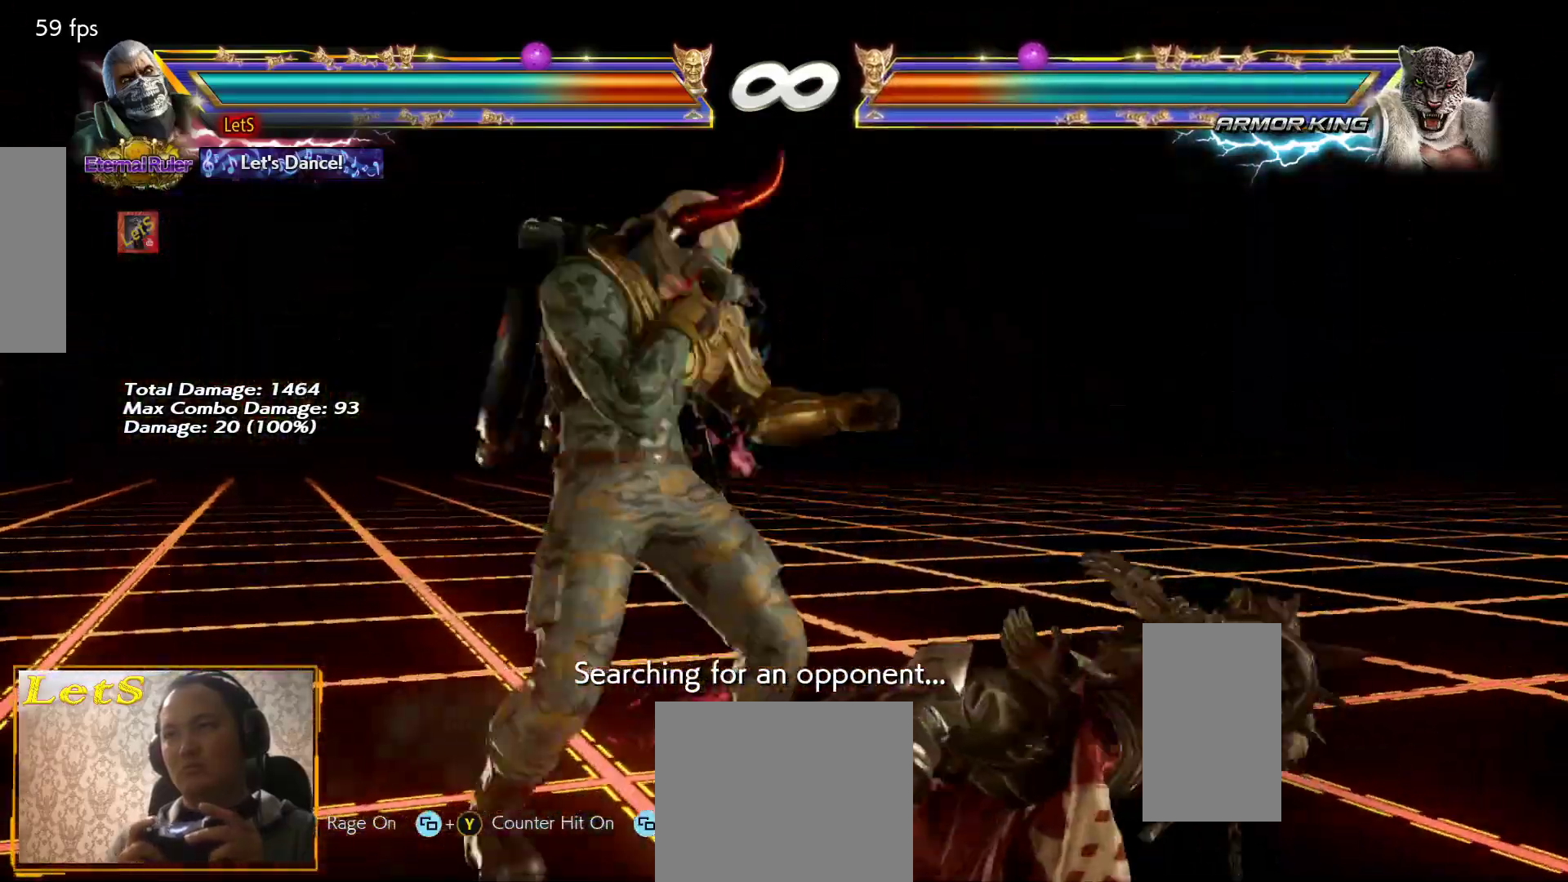
{"buttons": ["DPAD_LEFT"], "left_stick": "center", "right_stick": "center", "events": [[100, "DPAD_DOWN", "down"], [167, "DPAD_DOWN", "up"], [200, "DPAD_LEFT", "up"], [267, "DPAD_LEFT", "down"], [400, "DPAD_DOWN", "down"], [467, "DPAD_DOWN", "up"]]}
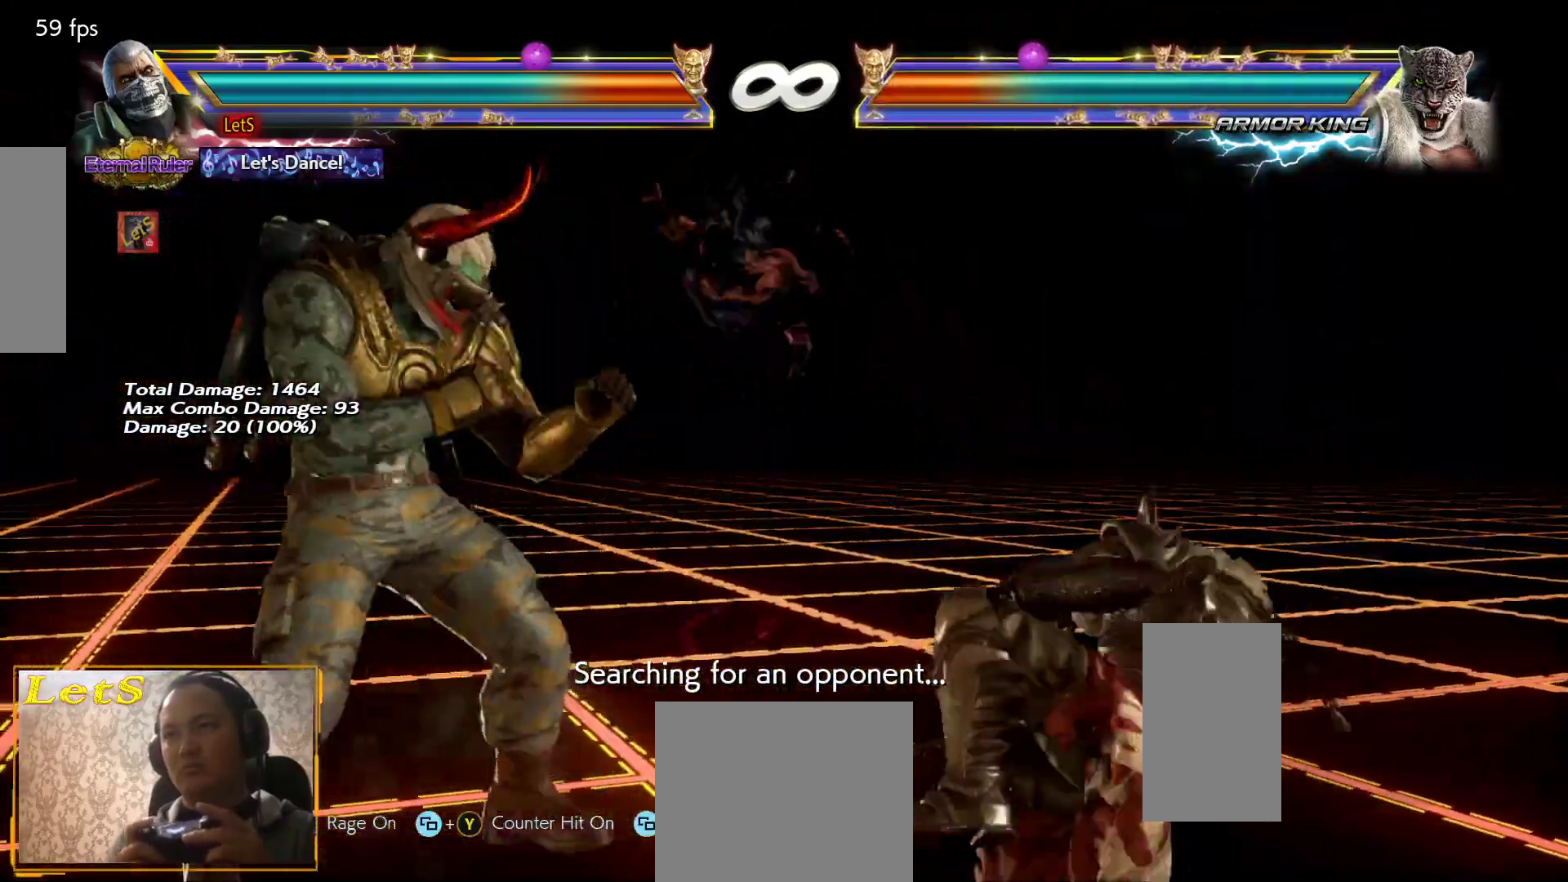
{"buttons": ["SQUARE"], "left_stick": "center", "right_stick": "center", "events": [[133, "DPAD_LEFT", "up"], [200, "DPAD_RIGHT", "down"], [267, "DPAD_RIGHT", "up"], [300, "SQUARE", "down"]]}
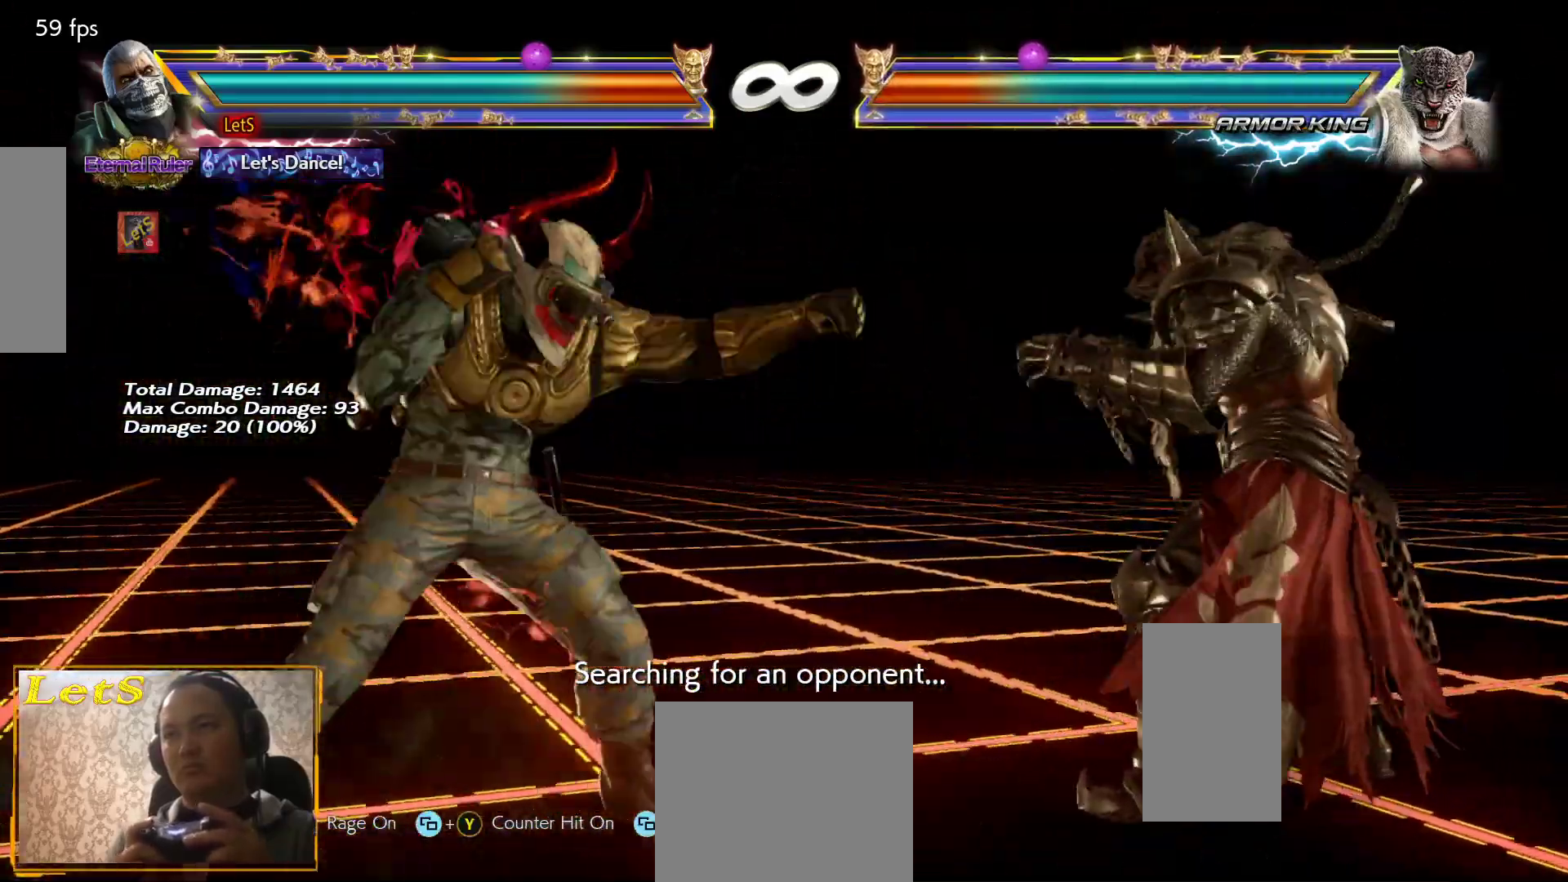
{"buttons": ["SQUARE", "L2"], "left_stick": "center", "right_stick": "center", "events": [[167, "DPAD_RIGHT", "down"], [233, "DPAD_RIGHT", "up"], [300, "DPAD_RIGHT", "down"], [400, "DPAD_RIGHT", "up"], [467, "L2", "down"]]}
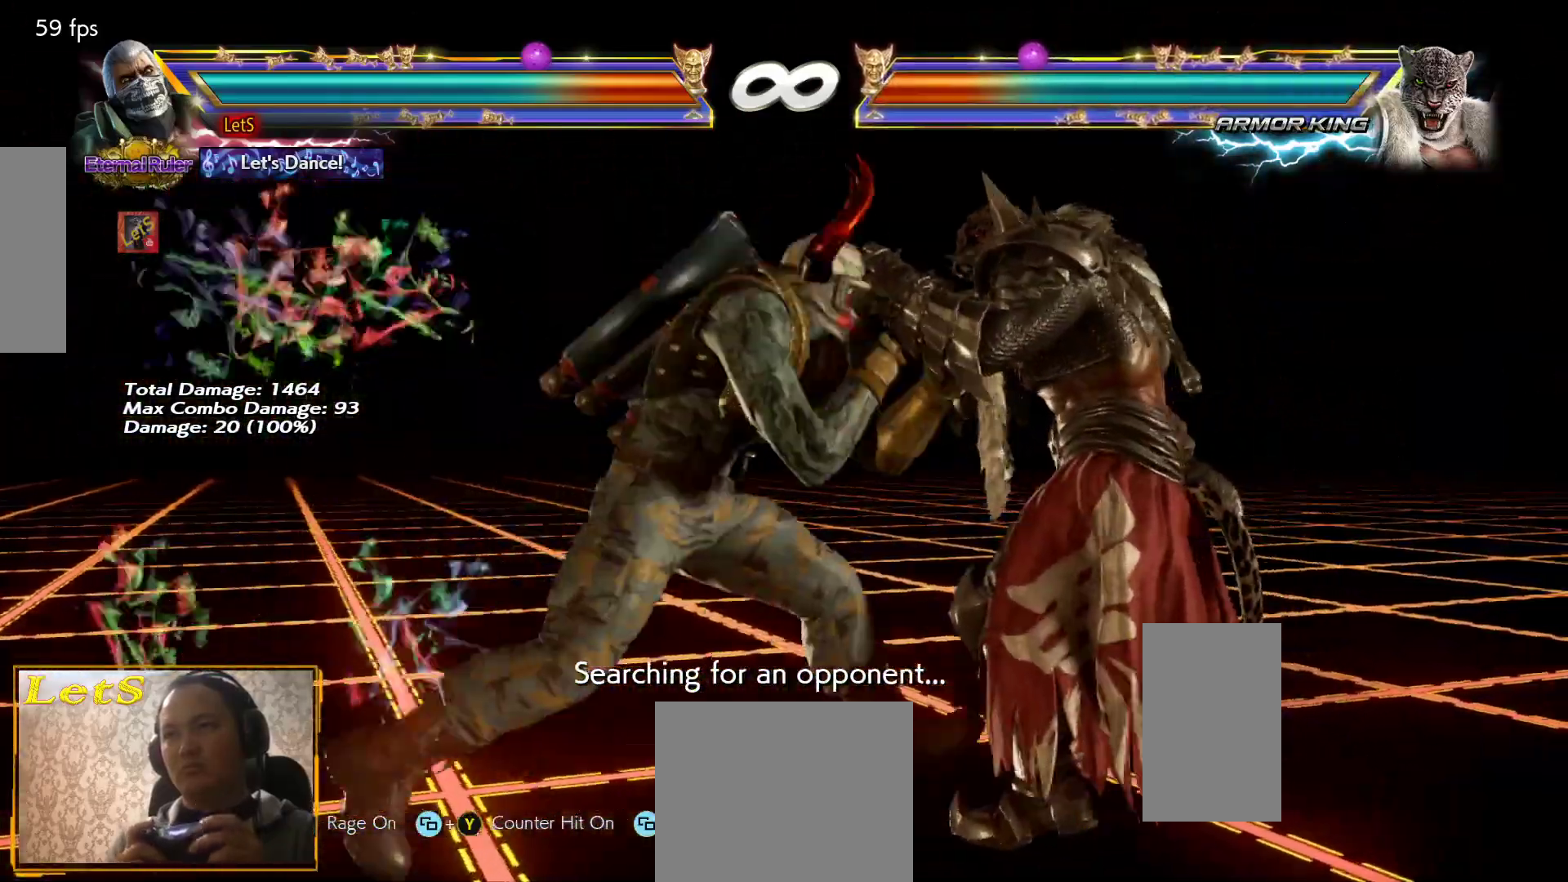
{"buttons": [], "left_stick": "center", "right_stick": "center", "events": [[100, "L2", "up"], [167, "DPAD_RIGHT", "down"], [233, "DPAD_RIGHT", "up"], [300, "L2", "down"], [400, "L2", "up"], [500, "SQUARE", "up"]]}
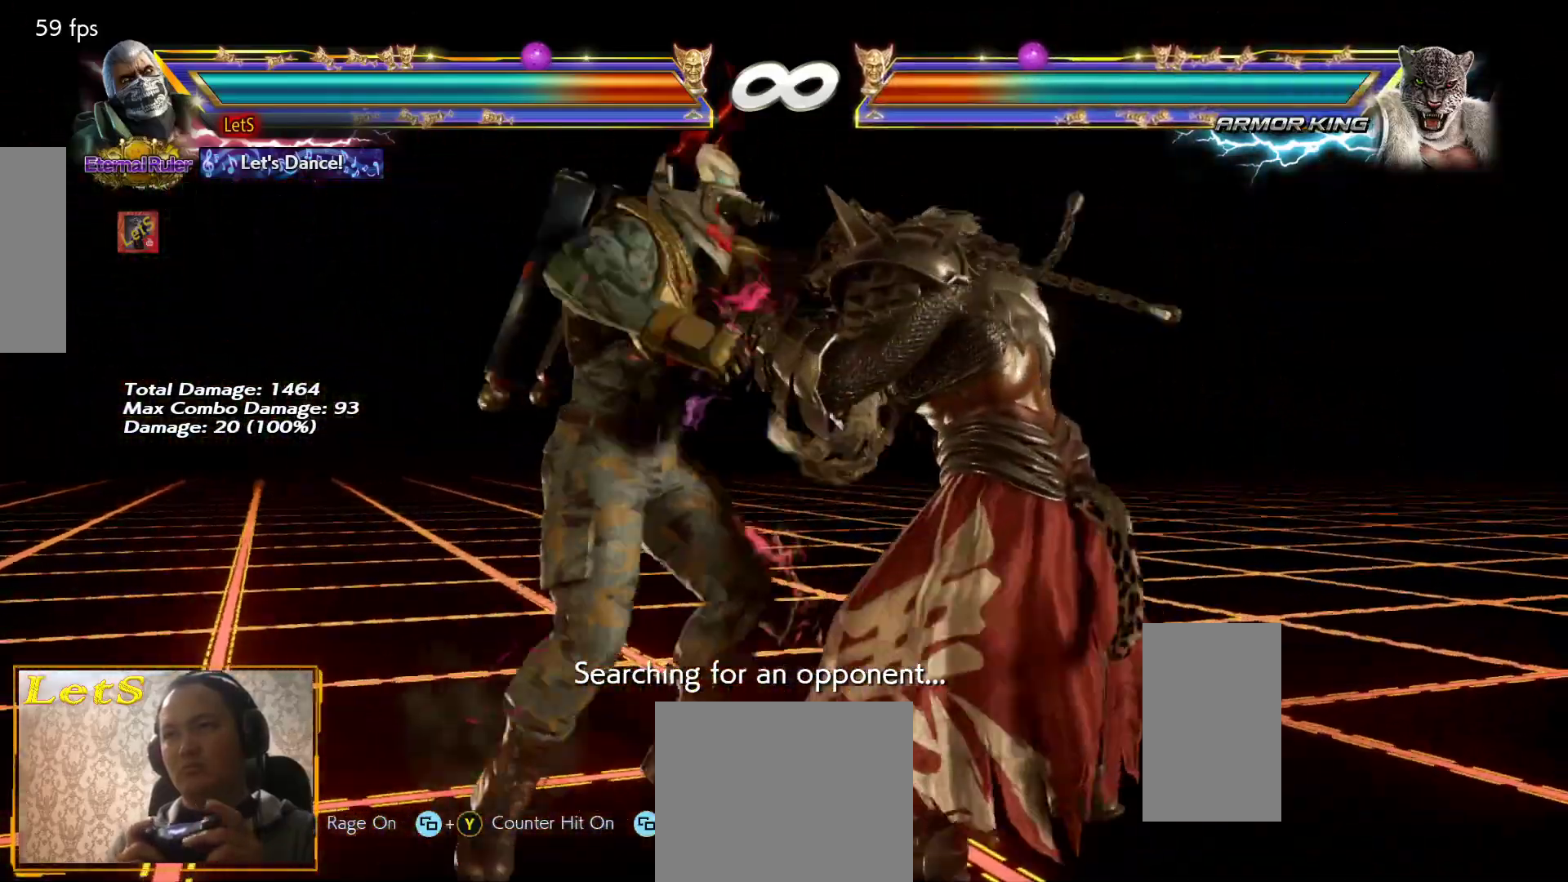
{"buttons": [], "left_stick": "center", "right_stick": "center", "events": [[233, "DPAD_RIGHT", "down"], [267, "DPAD_RIGHT", "up"], [300, "DPAD_LEFT", "down"], [333, "DPAD_LEFT", "up"], [333, "TRIANGLE", "down"], [400, "TRIANGLE", "up"]]}
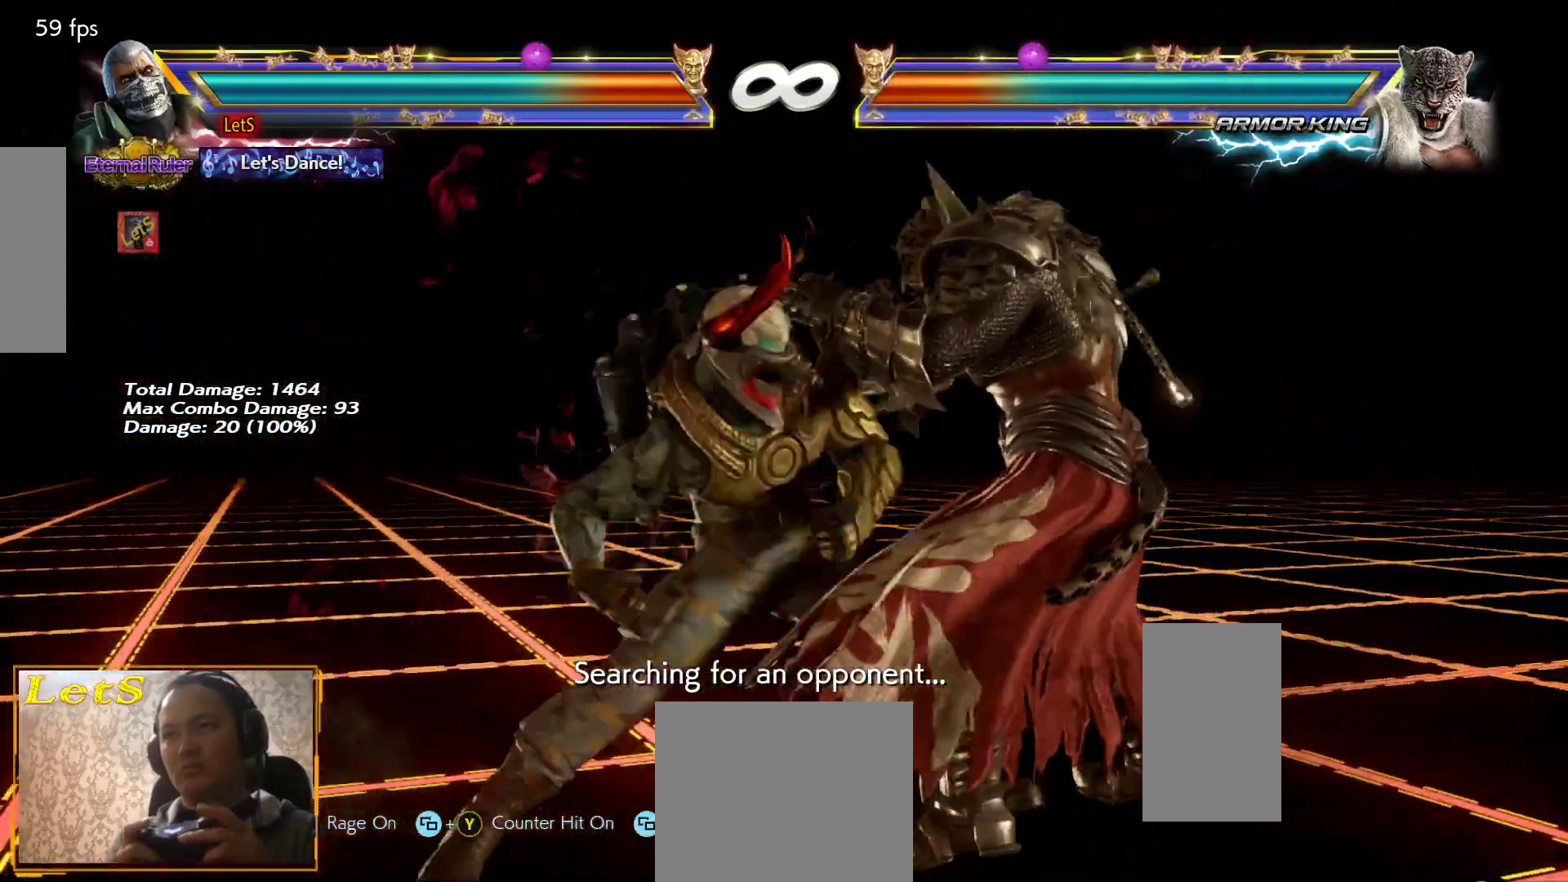
{"buttons": ["DPAD_RIGHT"], "left_stick": "center", "right_stick": "center", "events": [[367, "SQUARE", "down"], [433, "DPAD_RIGHT", "down"], [467, "SQUARE", "up"]]}
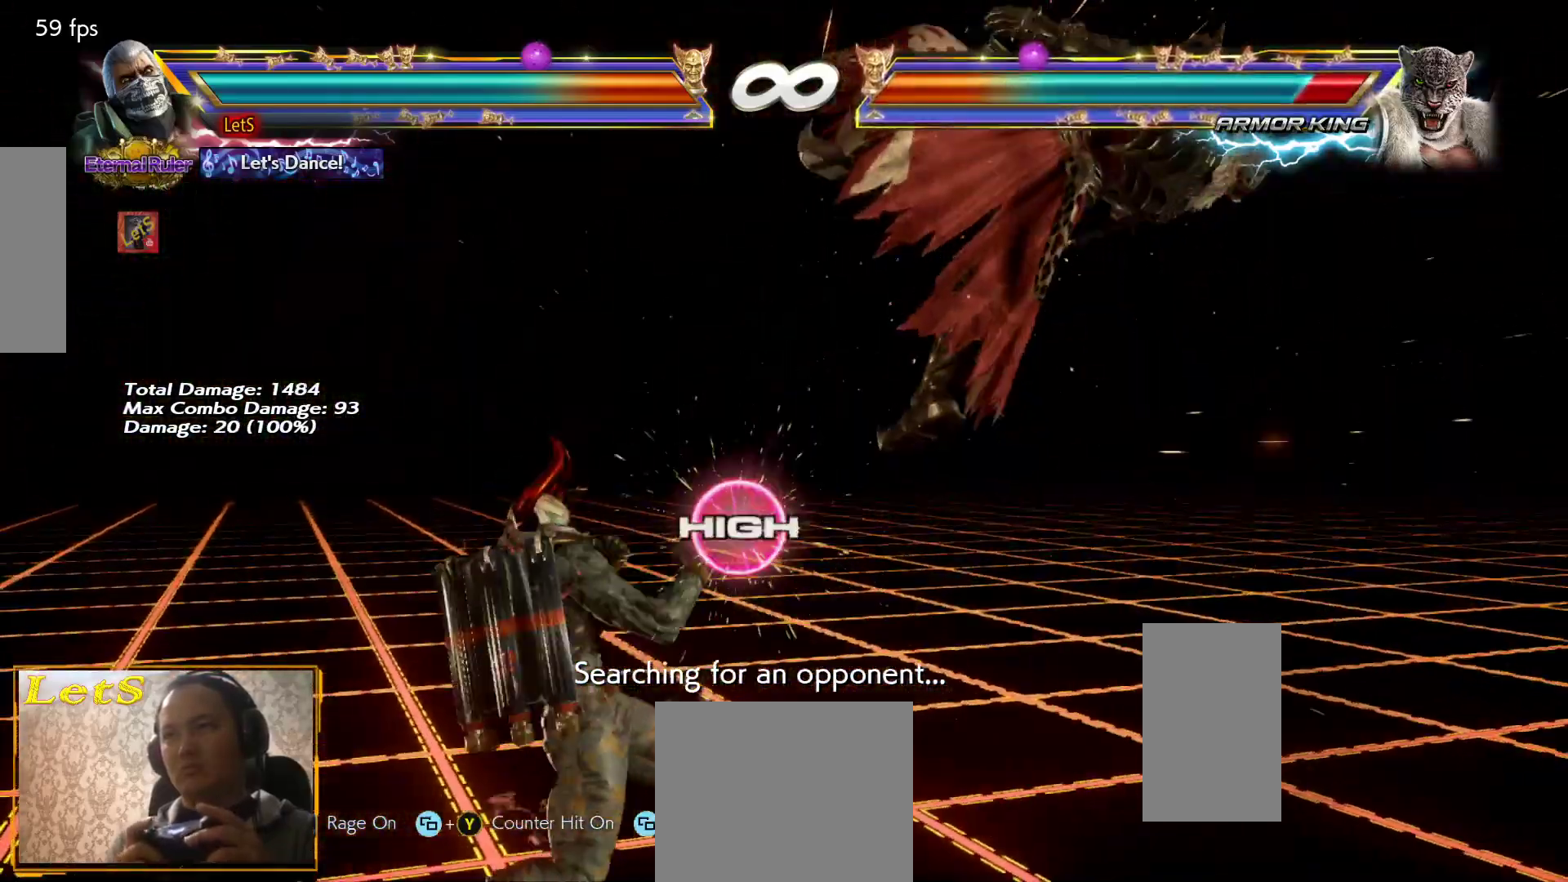
{"buttons": [], "left_stick": "center", "right_stick": "center", "events": [[33, "DPAD_RIGHT", "up"], [100, "DPAD_RIGHT", "down"], [167, "DPAD_RIGHT", "up"], [233, "DPAD_DOWN", "down"], [267, "DPAD_DOWN", "up"], [267, "DPAD_RIGHT", "down"], [300, "CROSS", "down"], [300, "DPAD_RIGHT", "up"], [400, "CROSS", "up"], [467, "CIRCLE", "down"], [500, "CIRCLE", "up"]]}
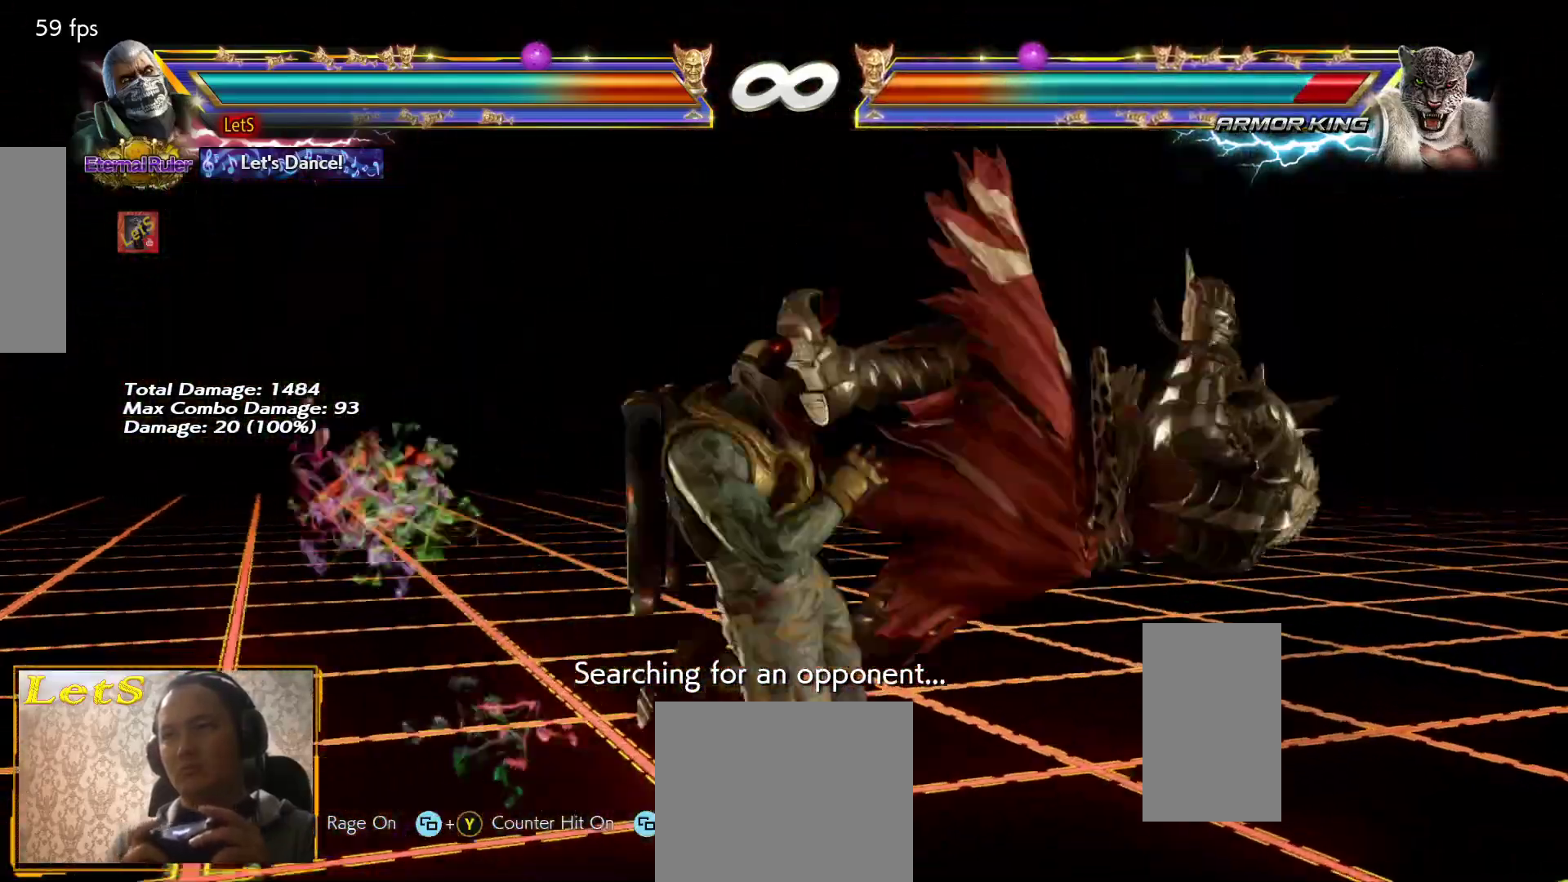
{"buttons": [], "left_stick": "center", "right_stick": "center", "events": [[67, "CIRCLE", "down"], [200, "CIRCLE", "up"], [267, "CIRCLE", "down"], [400, "CIRCLE", "up"]]}
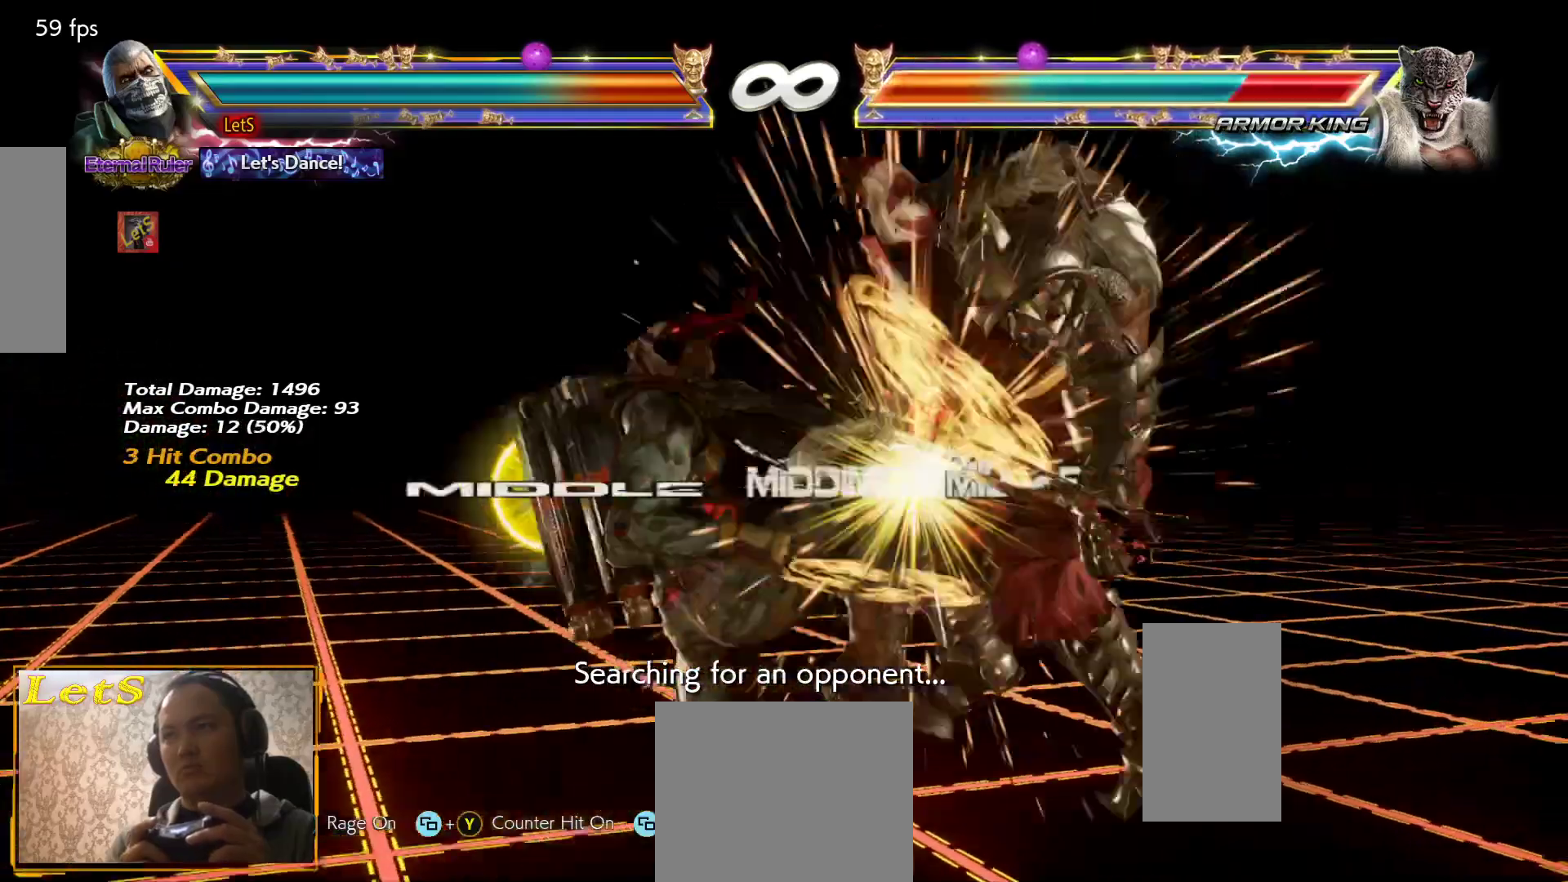
{"buttons": ["TRIANGLE"], "left_stick": "center", "right_stick": "center", "events": [[400, "DPAD_DOWN", "down"], [433, "DPAD_LEFT", "down"], [467, "DPAD_DOWN", "up"], [467, "TRIANGLE", "down"], [500, "DPAD_LEFT", "up"]]}
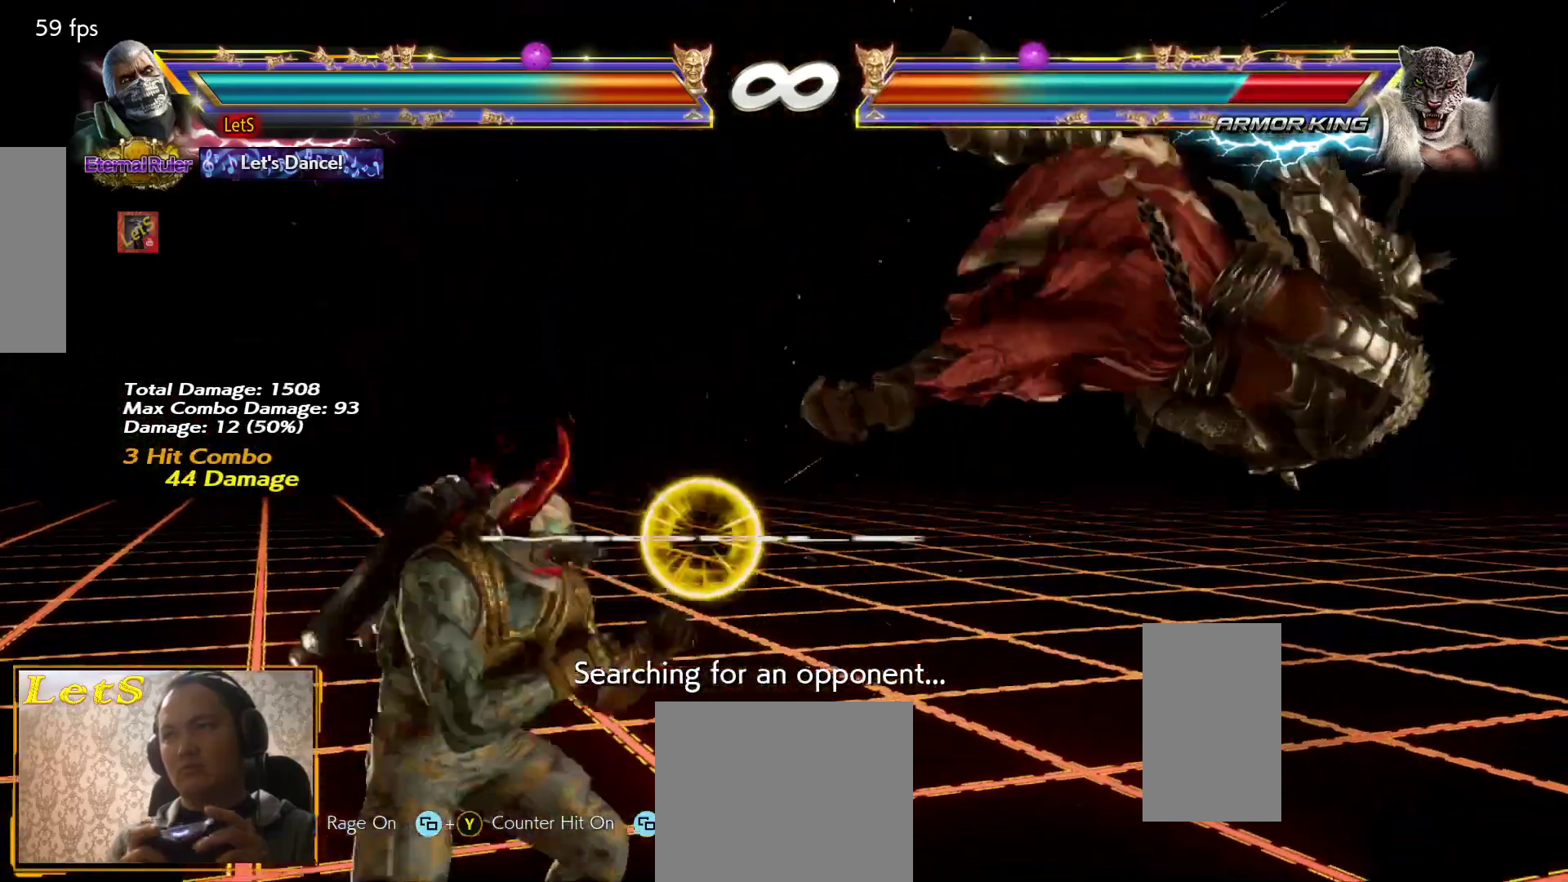
{"buttons": [], "left_stick": "center", "right_stick": "center", "events": [[33, "TRIANGLE", "up"], [300, "CIRCLE", "down"], [433, "CIRCLE", "up"]]}
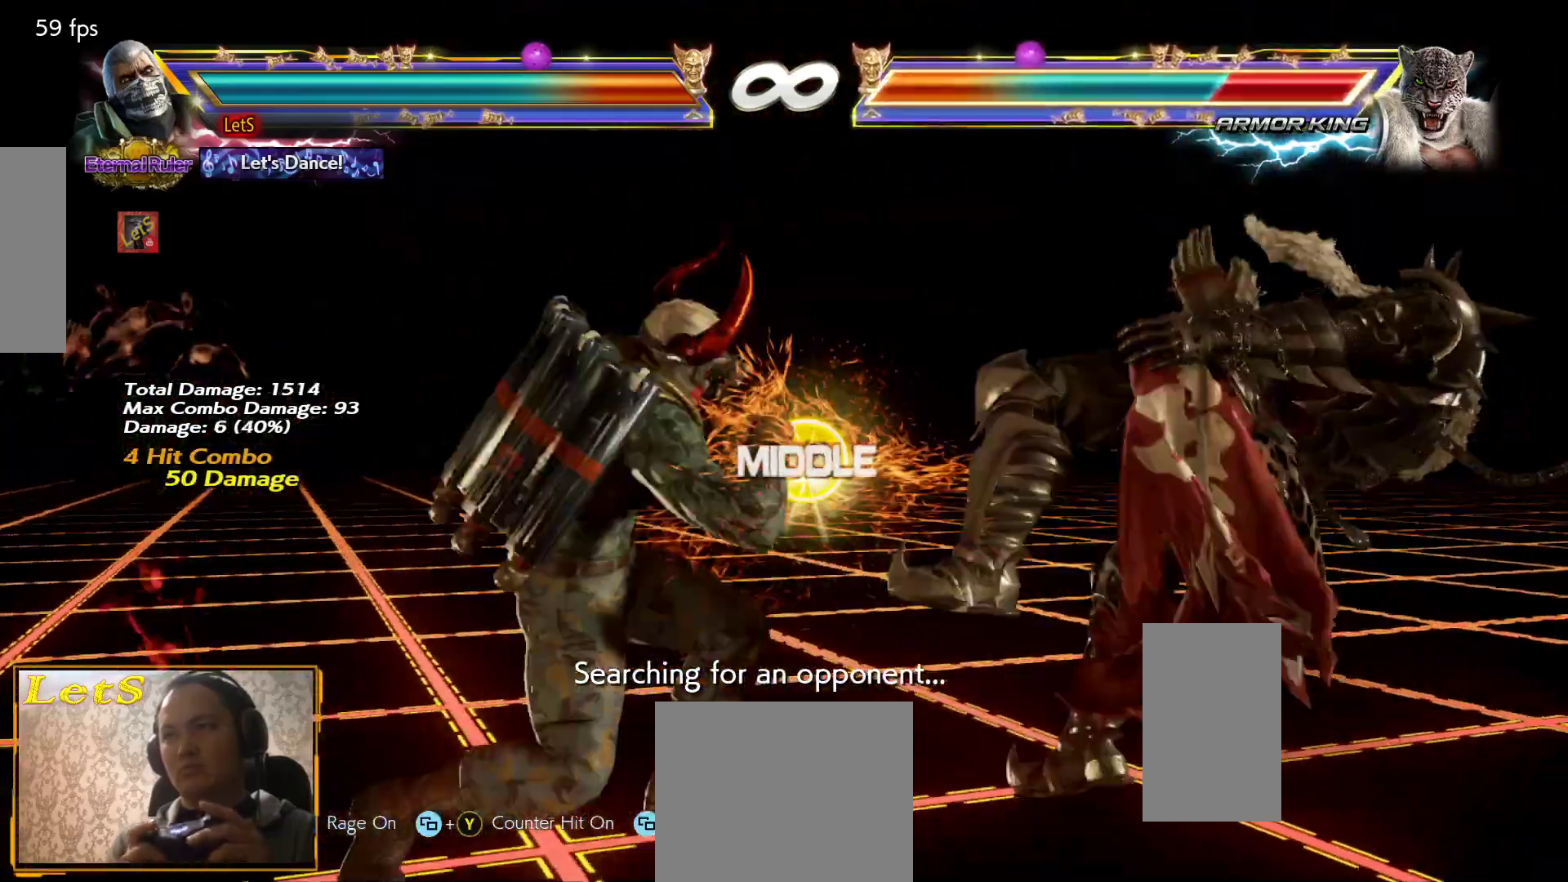
{"buttons": [], "left_stick": "center", "right_stick": "center", "events": []}
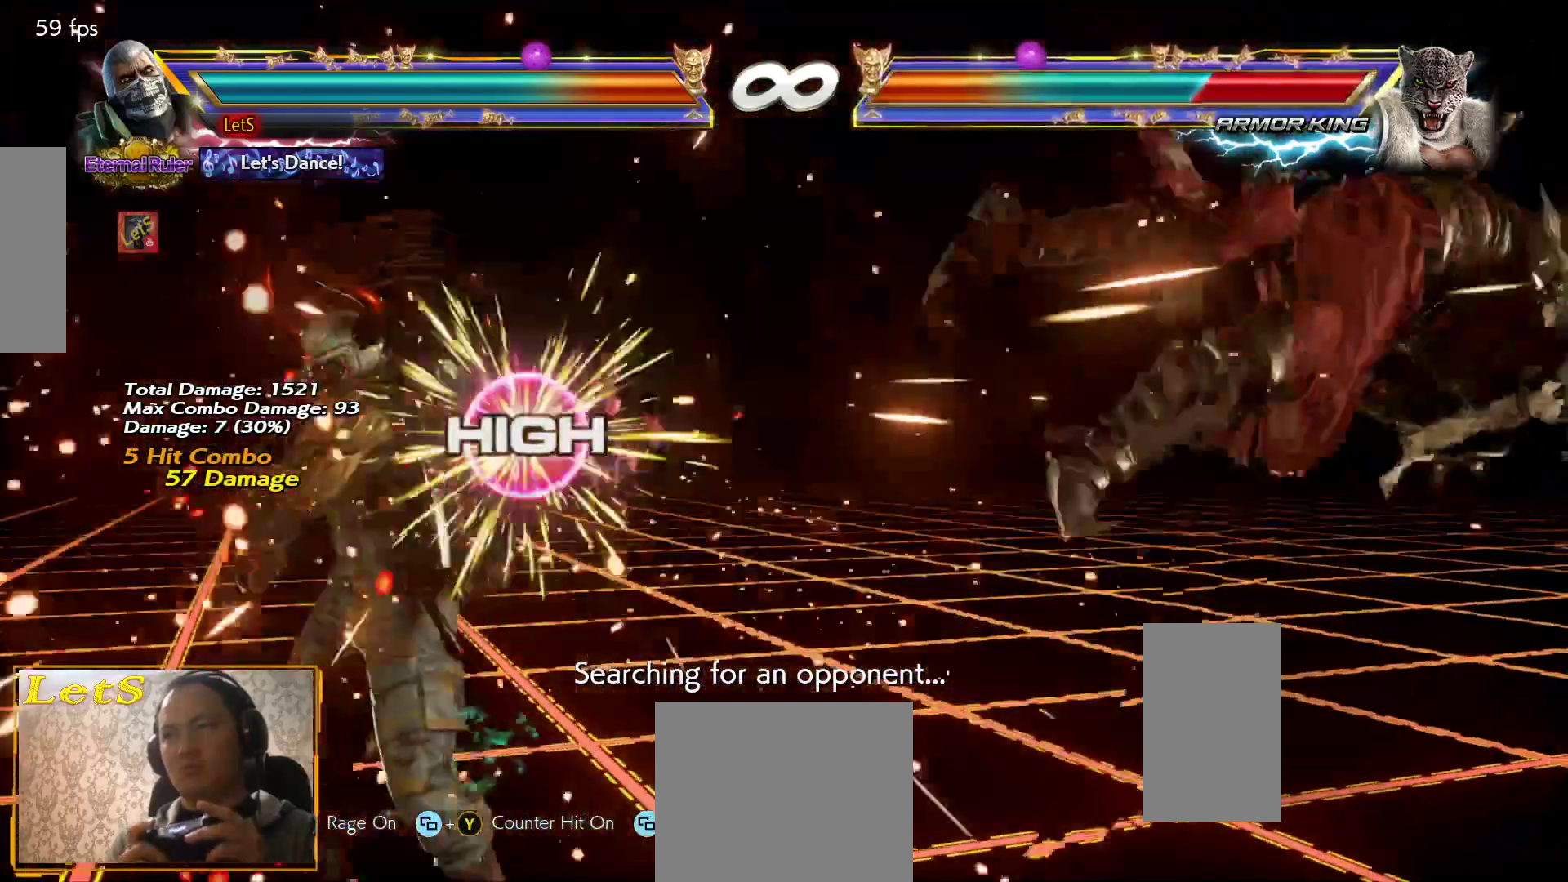
{"buttons": [], "left_stick": "center", "right_stick": "center", "events": [[100, "DPAD_RIGHT", "down"], [167, "DPAD_RIGHT", "up"], [233, "DPAD_RIGHT", "down"], [467, "DPAD_RIGHT", "up"]]}
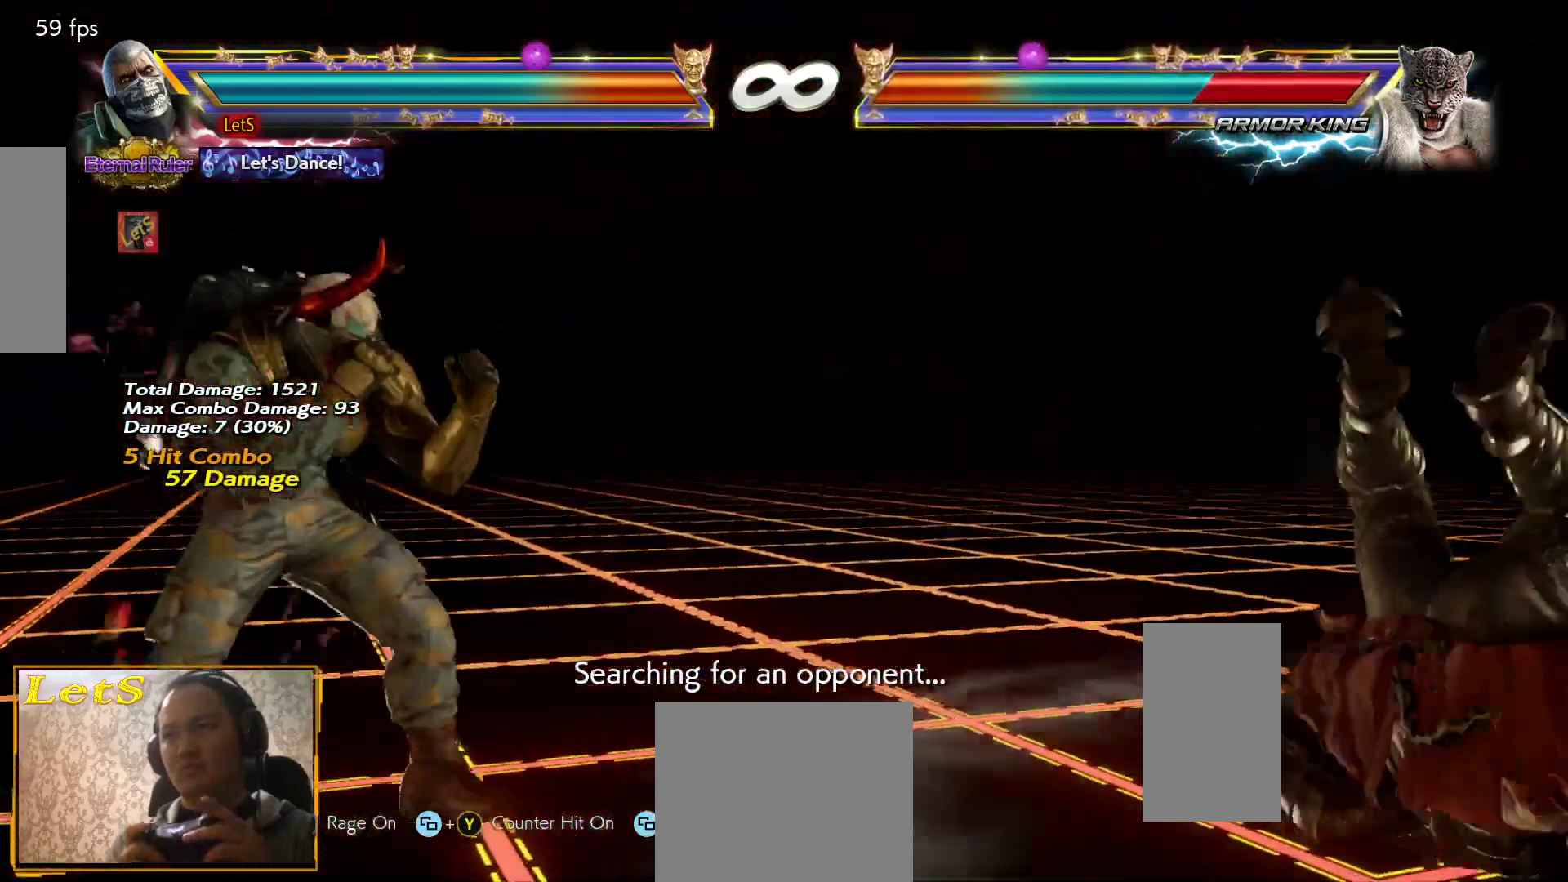
{"buttons": [], "left_stick": "center", "right_stick": "center", "events": [[33, "DPAD_LEFT", "down"], [33, "L2", "down"], [67, "DPAD_LEFT", "up"], [133, "DPAD_RIGHT", "down"], [133, "L2", "up"], [500, "DPAD_RIGHT", "up"]]}
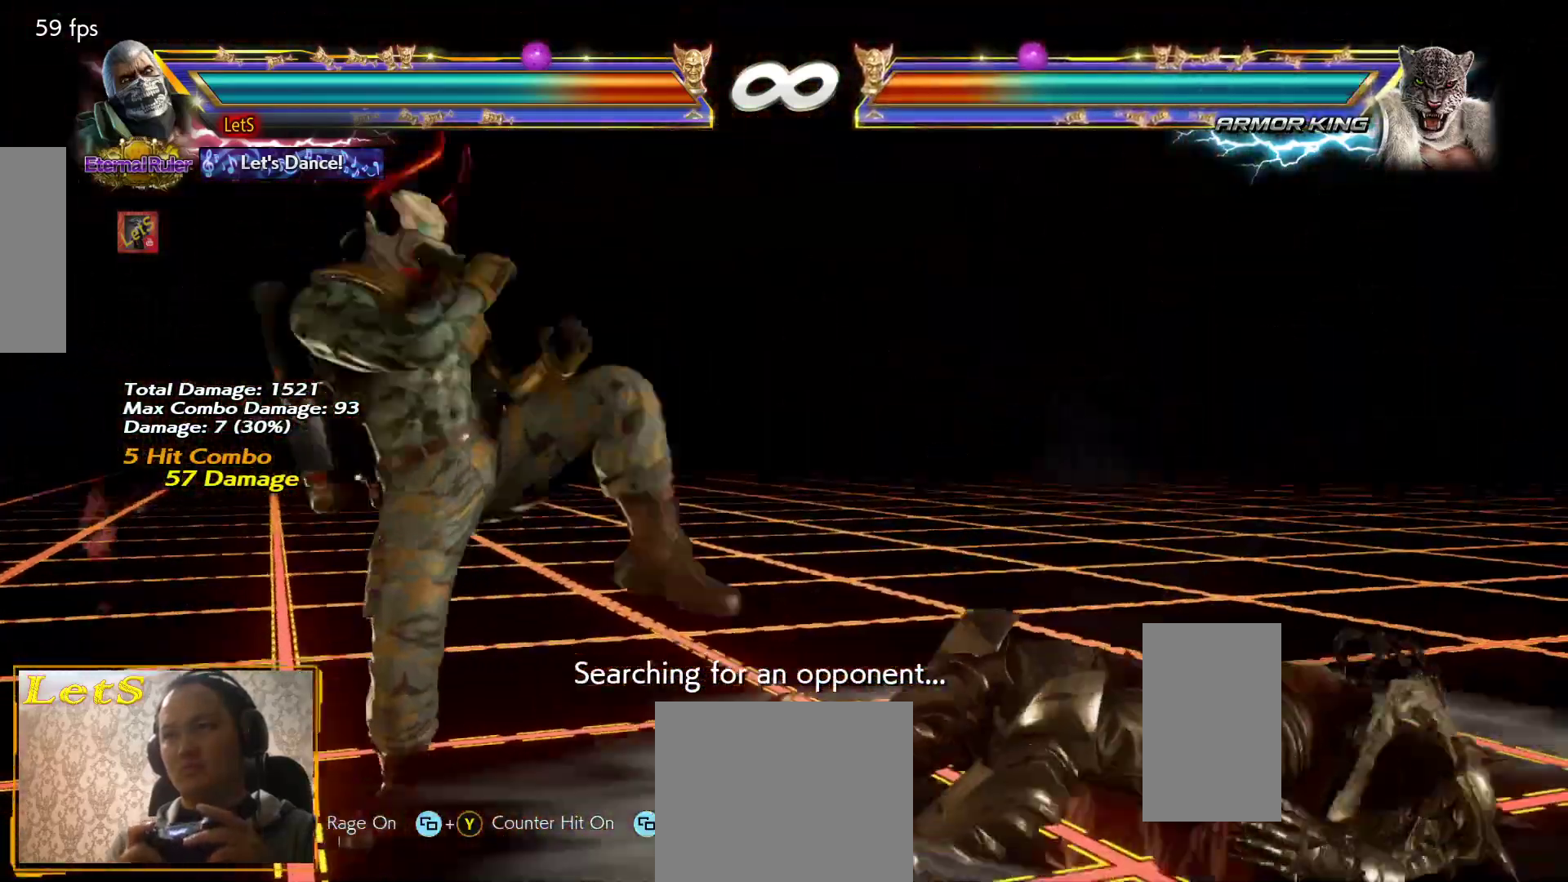
{"buttons": ["SQUARE"], "left_stick": "center", "right_stick": "center", "events": [[100, "DPAD_UP", "down"], [167, "DPAD_UP", "up"], [267, "DPAD_RIGHT", "down"], [300, "SQUARE", "down"], [400, "DPAD_RIGHT", "up"]]}
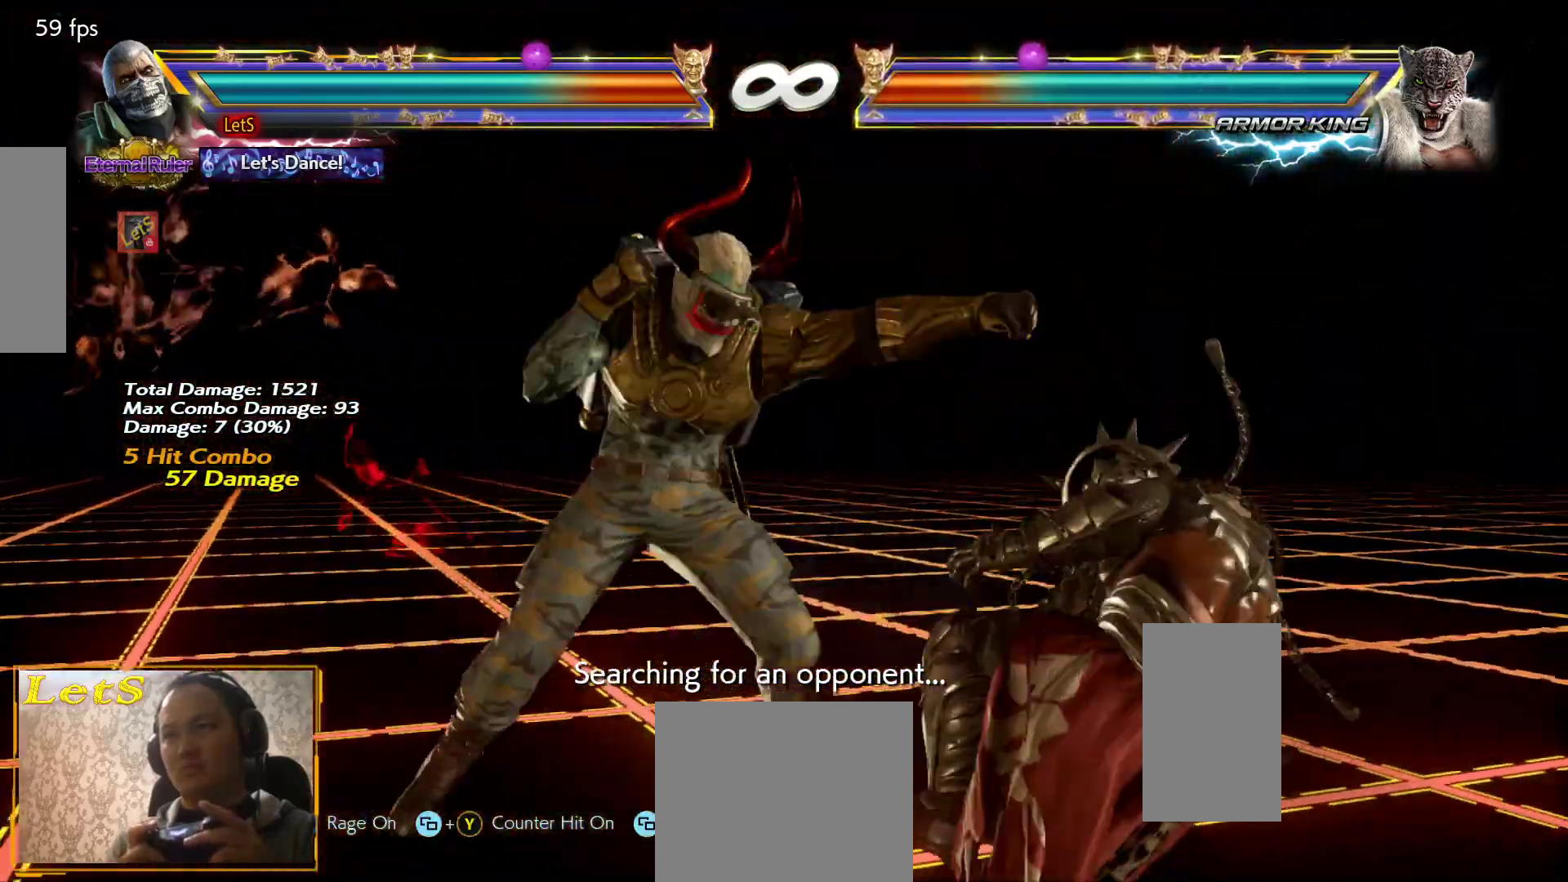
{"buttons": ["SQUARE", "L2"], "left_stick": "center", "right_stick": "center", "events": [[133, "DPAD_RIGHT", "down"], [233, "DPAD_RIGHT", "up"], [300, "DPAD_RIGHT", "down"], [367, "DPAD_RIGHT", "up"], [433, "L2", "down"]]}
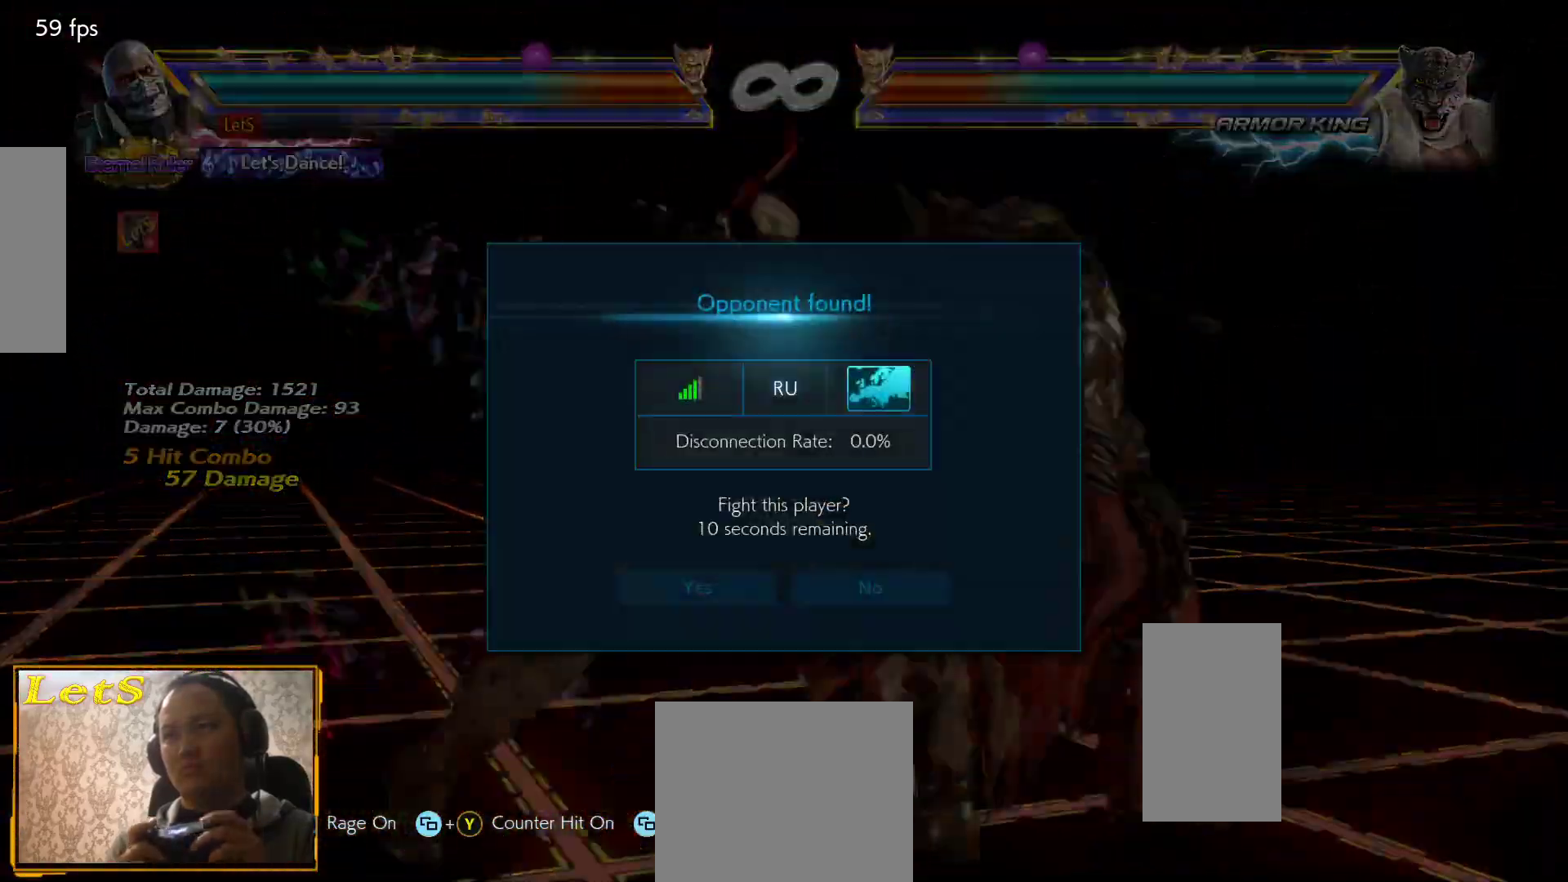
{"buttons": ["TRIANGLE"], "left_stick": "center", "right_stick": "center", "events": [[67, "L2", "up"], [67, "SQUARE", "up"], [433, "DPAD_LEFT", "down"], [467, "DPAD_LEFT", "up"], [467, "TRIANGLE", "down"]]}
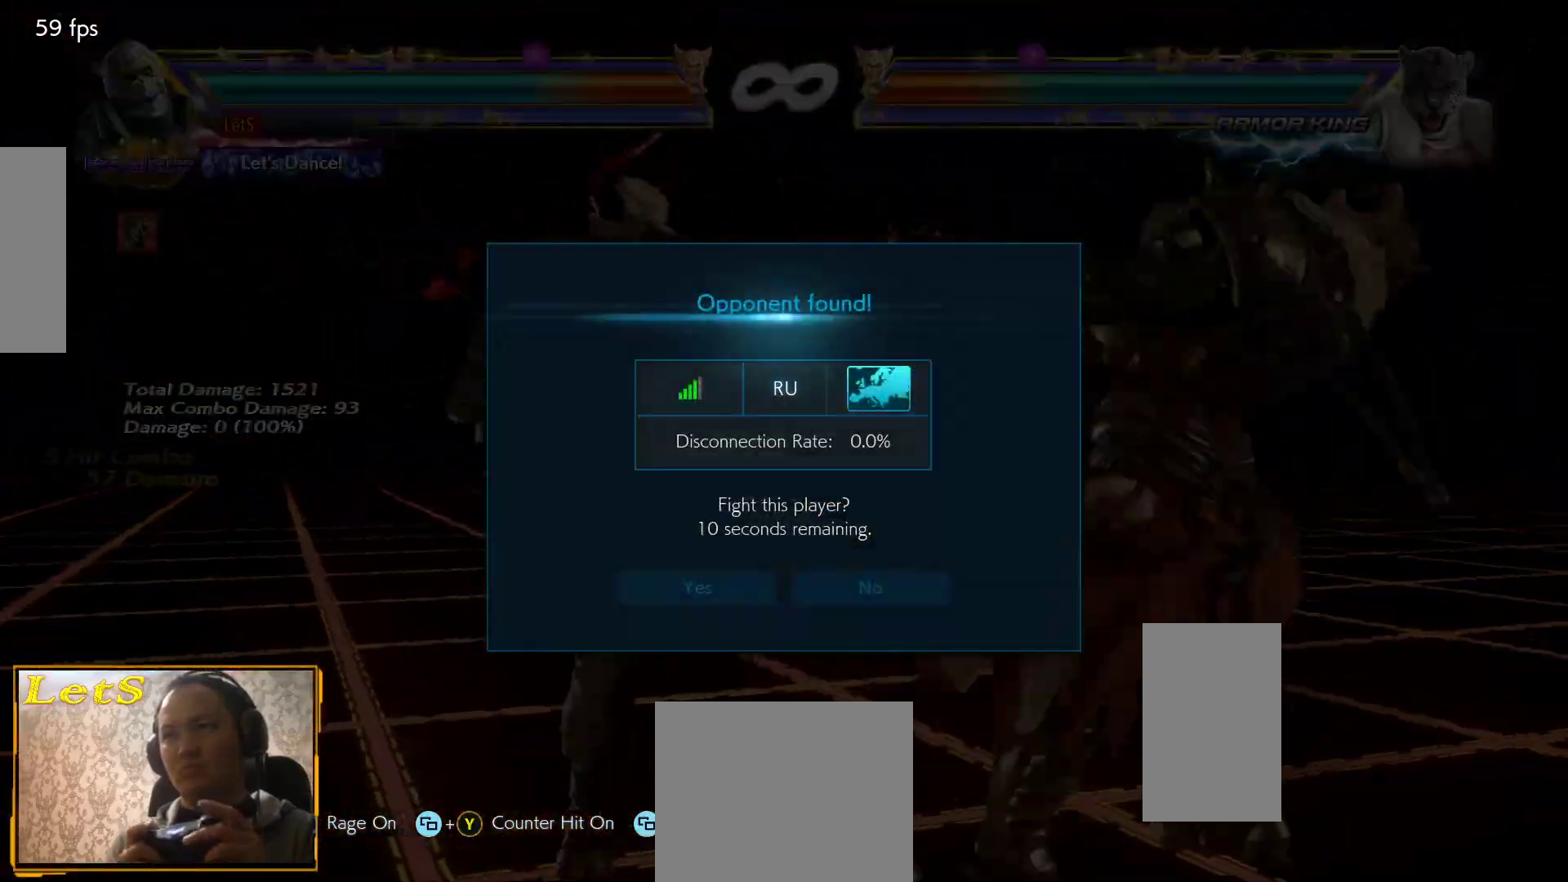
{"buttons": [], "left_stick": "center", "right_stick": "center", "events": [[33, "TRIANGLE", "up"]]}
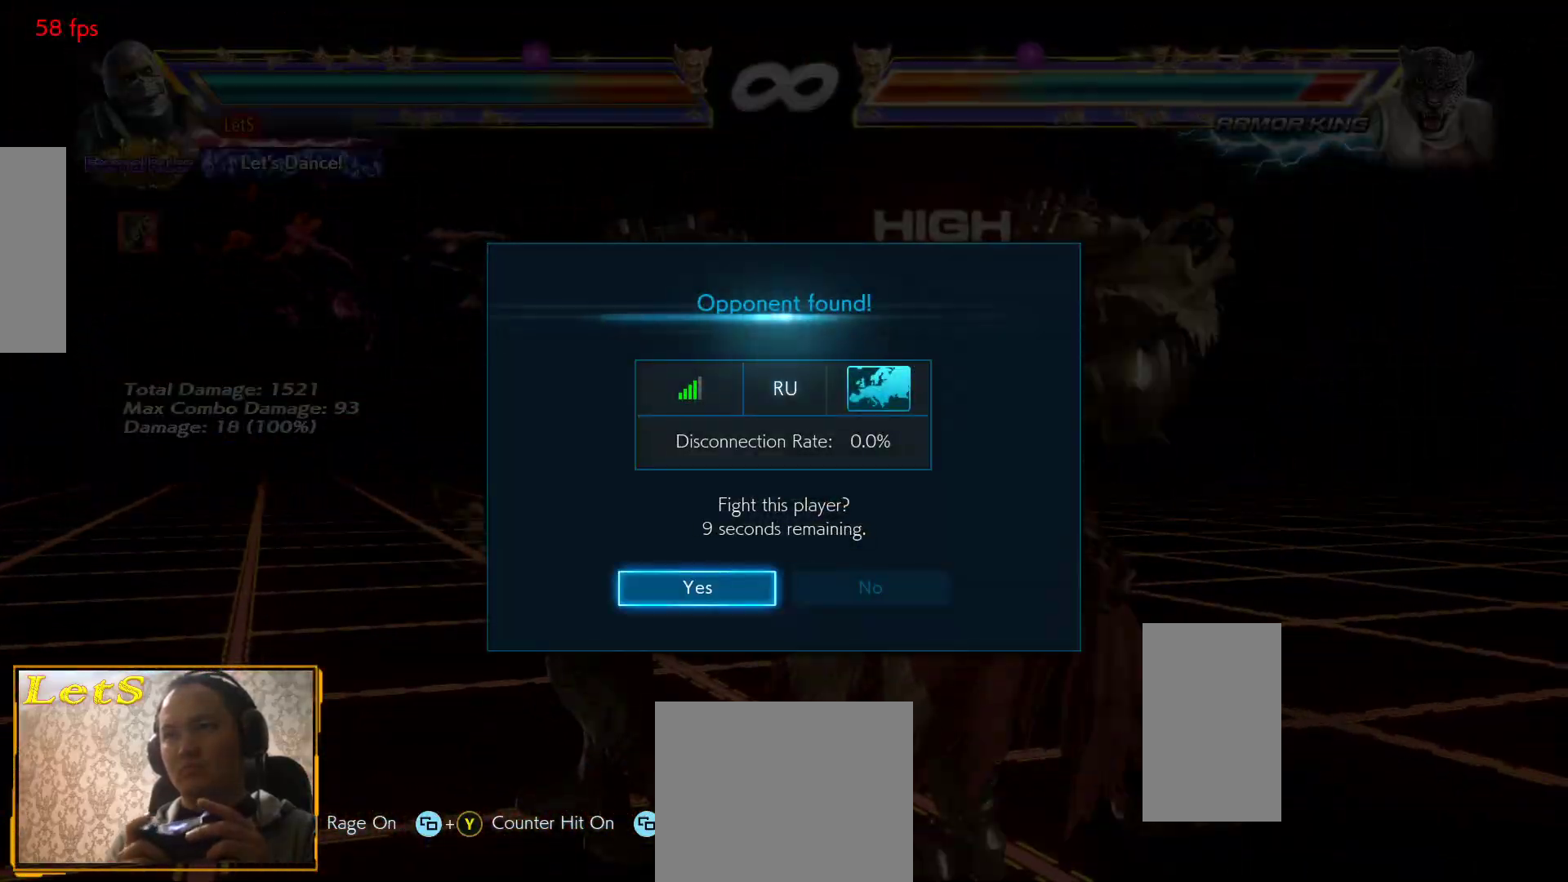
{"buttons": [], "left_stick": "center", "right_stick": "center", "events": []}
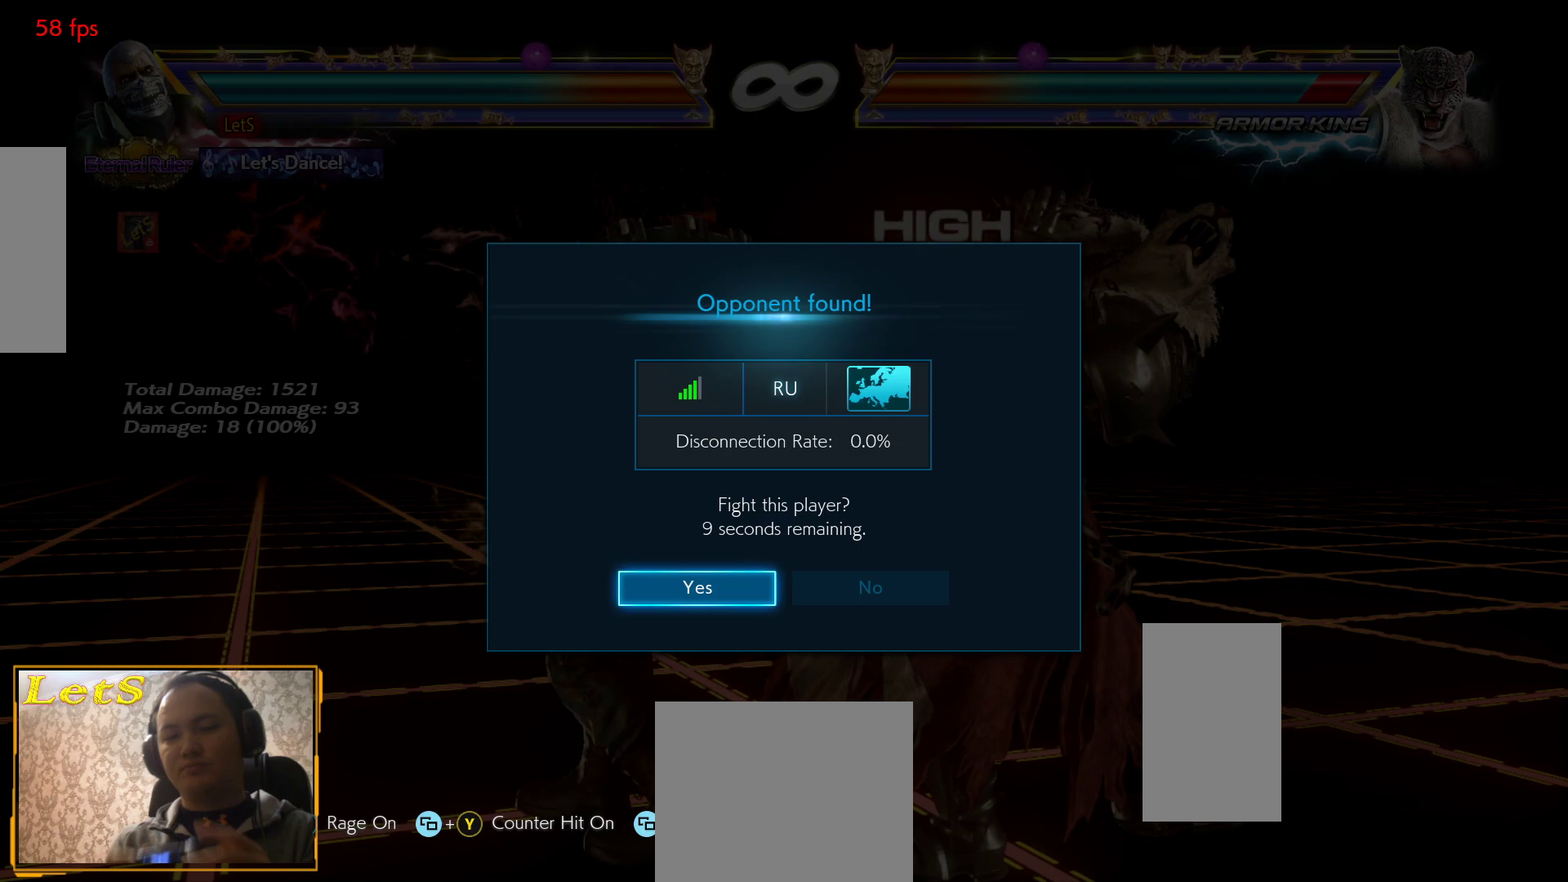
{"buttons": [], "left_stick": "center", "right_stick": "center", "events": []}
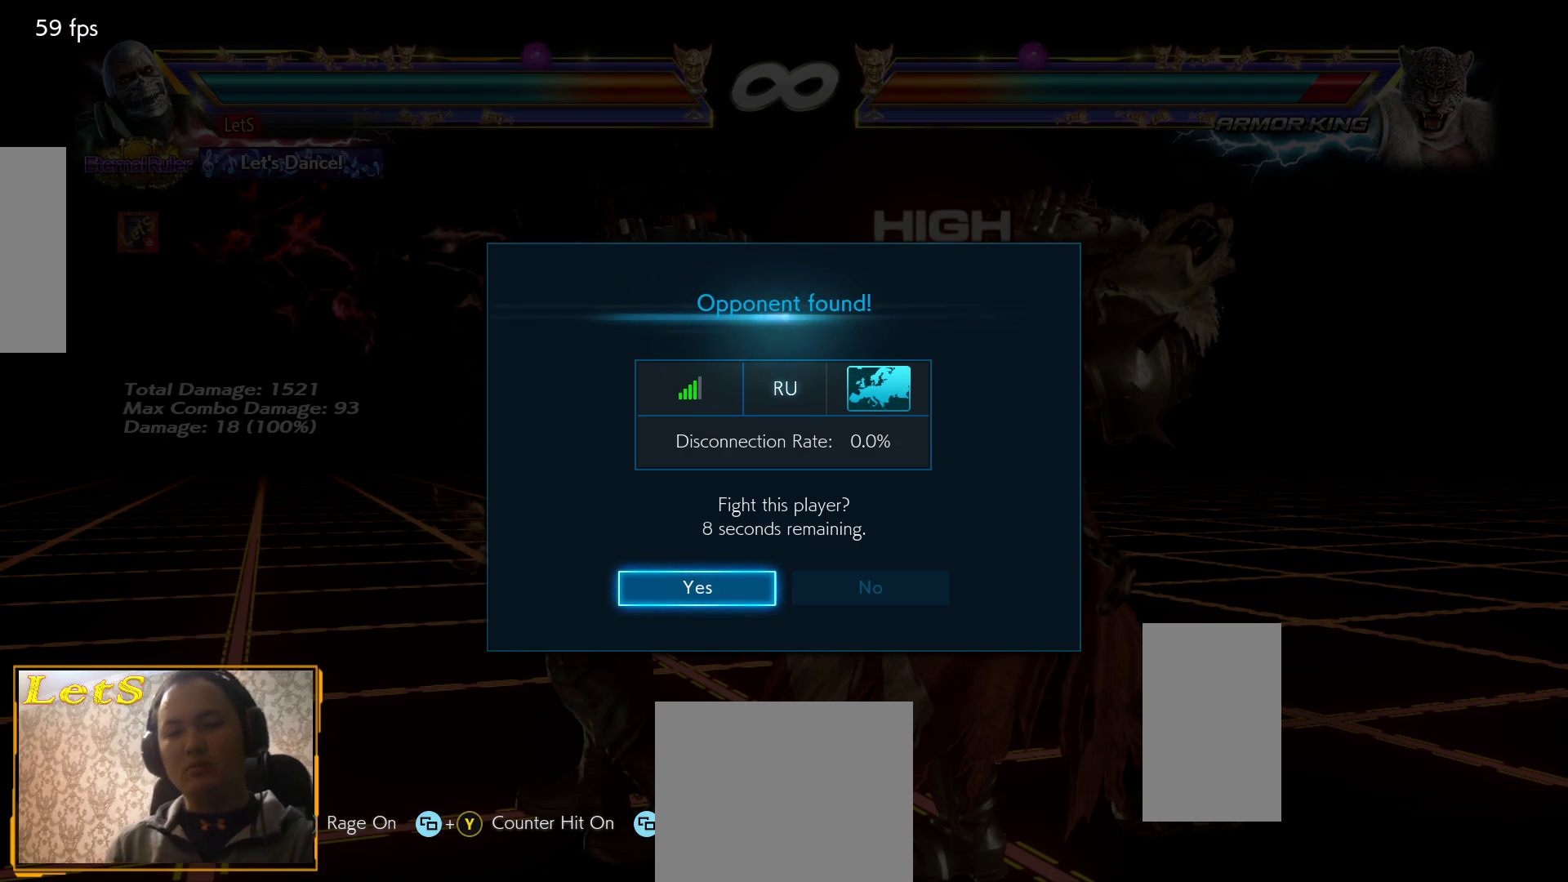
{"buttons": [], "left_stick": "center", "right_stick": "center", "events": []}
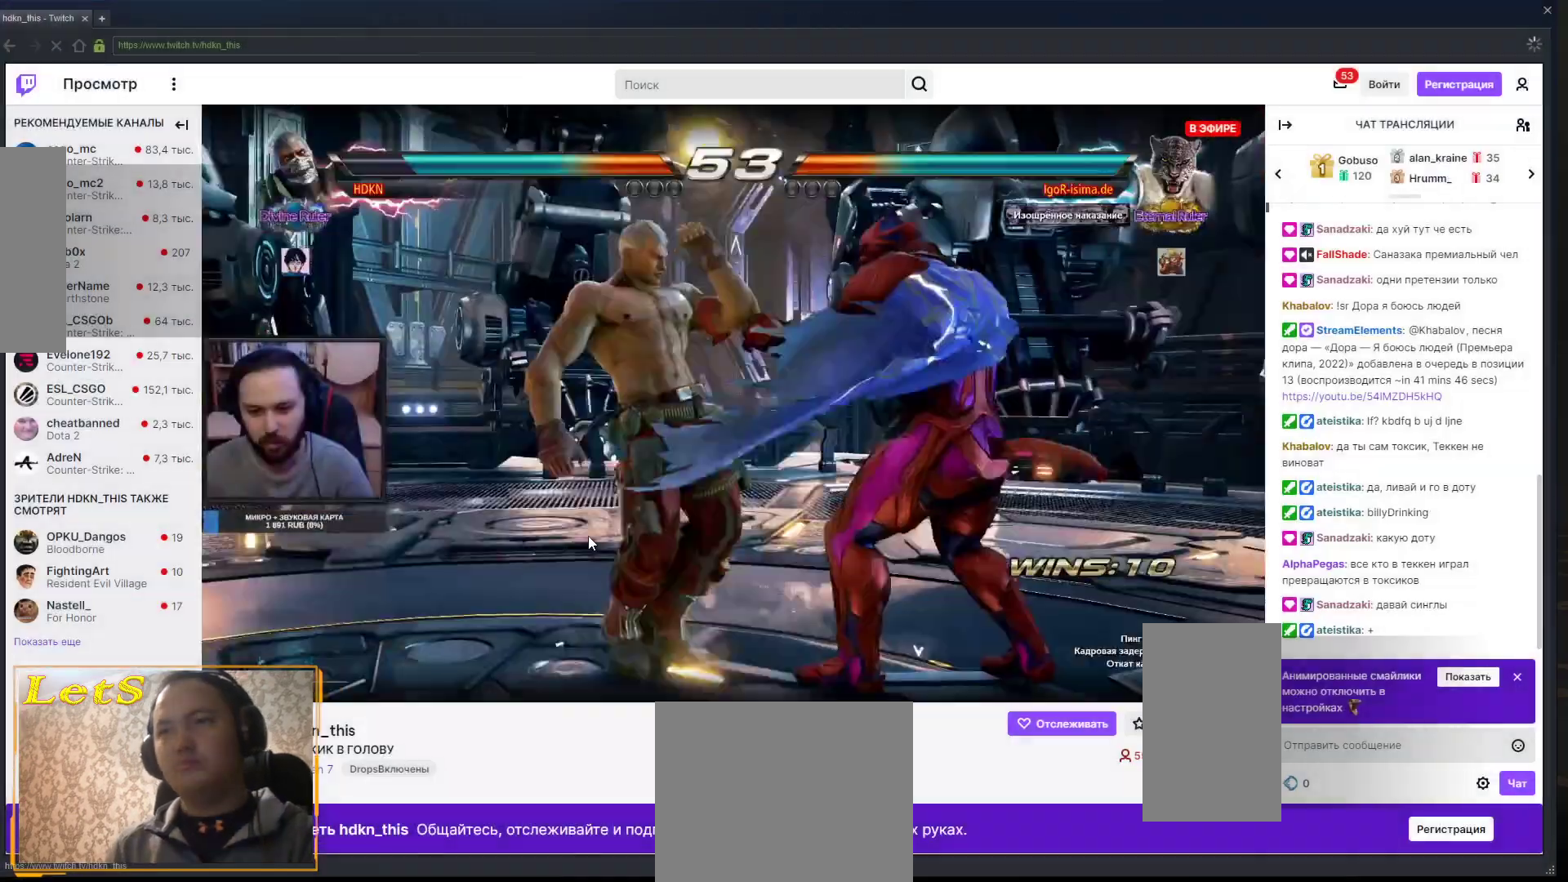
{"buttons": [], "left_stick": "center", "right_stick": "center", "events": []}
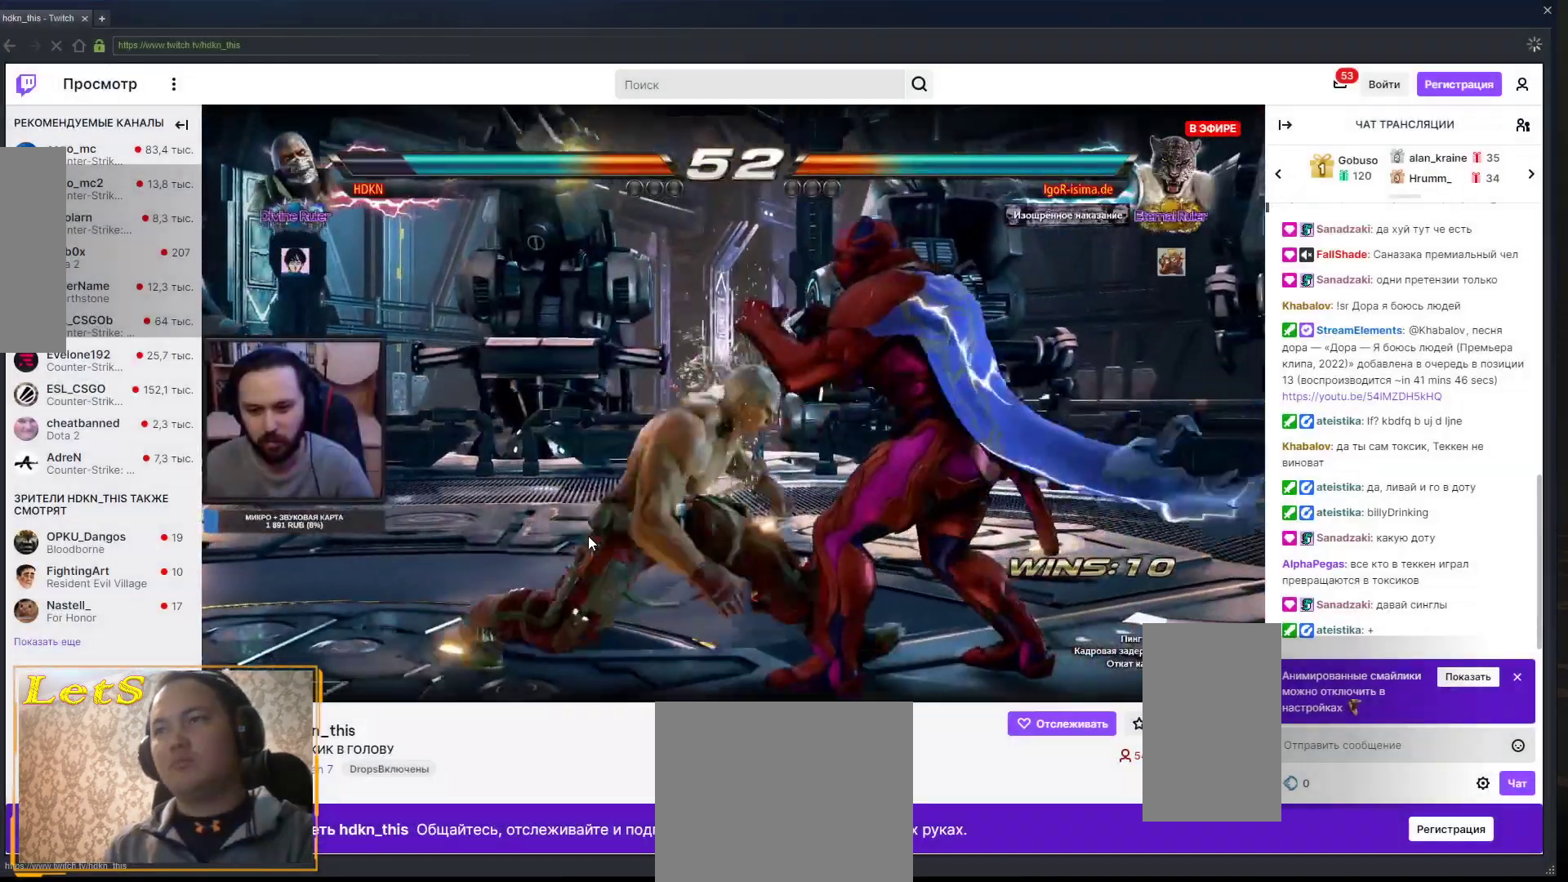
{"buttons": ["CROSS"], "left_stick": "center", "right_stick": "center", "events": [[500, "CROSS", "down"]]}
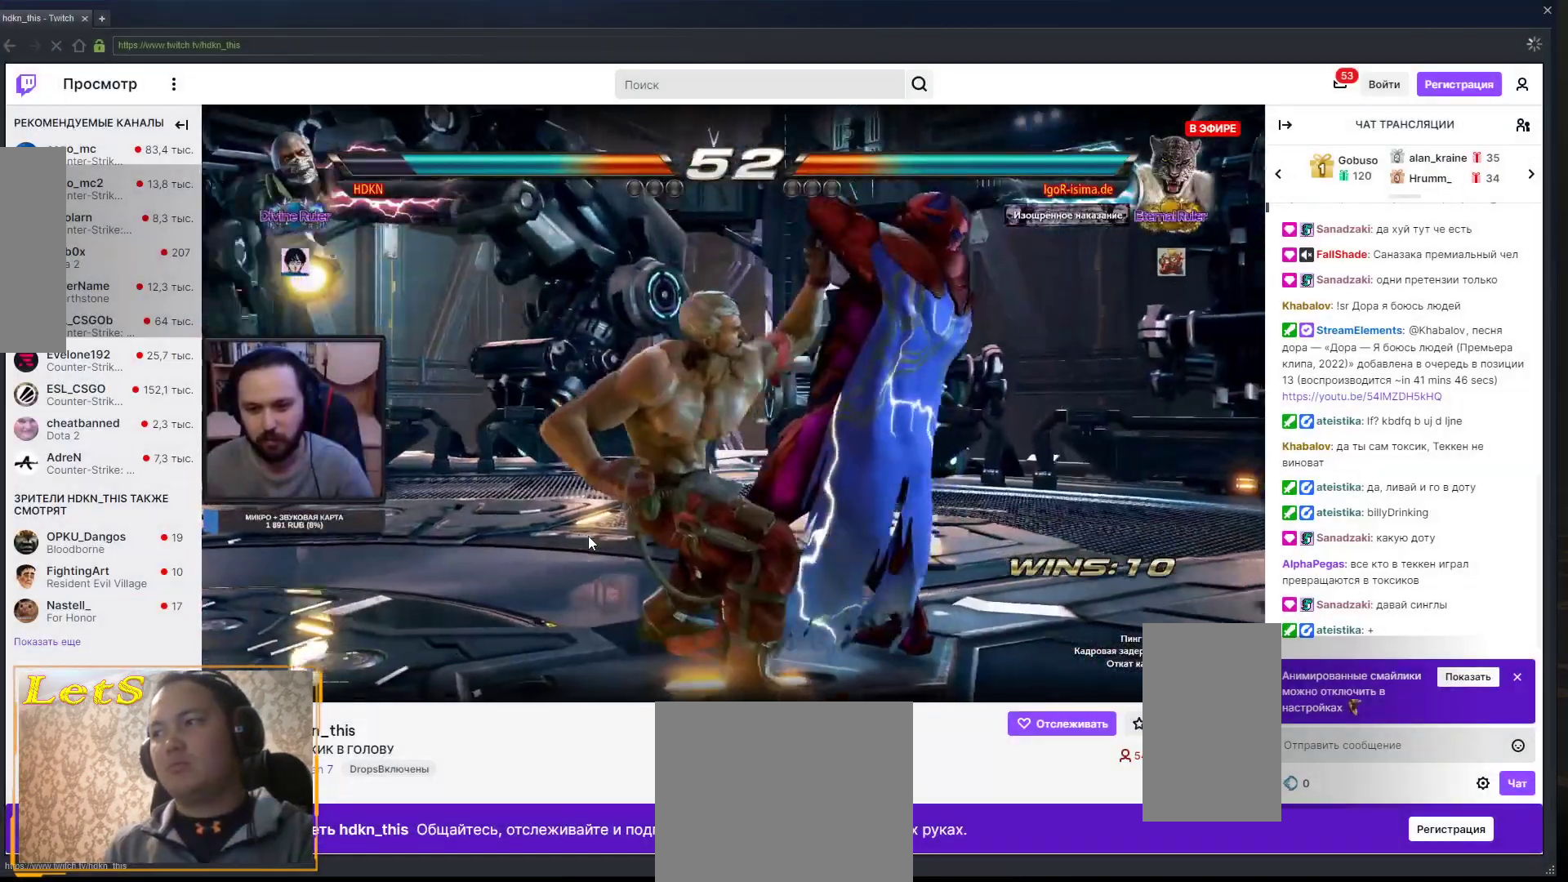
{"buttons": [], "left_stick": "center", "right_stick": "center", "events": [[100, "CROSS", "up"]]}